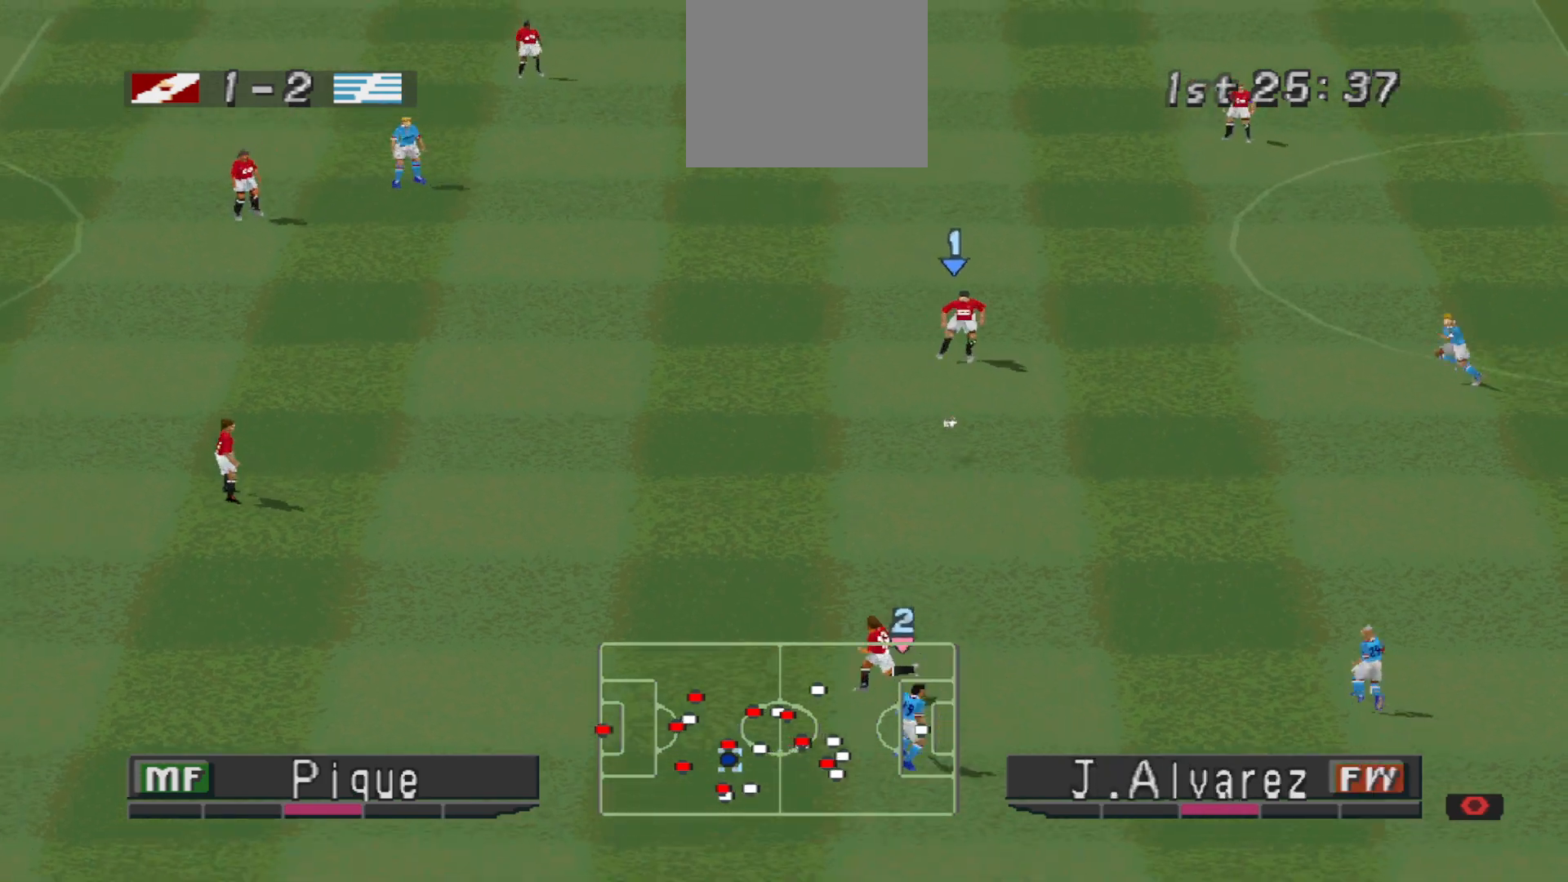
Gameplay with a controller (PlayStation layout); each line is a JSON object with the inputs held at the frame after it. "events" lists button and stick changes between this image and that frame as [ms after this image, input, new state], when the widget could be followed in between. Not read: left_stick right_stick.
{"buttons": ["DPAD_UP"], "events": [[100, "DPAD_LEFT", "up"], [167, "DPAD_UP", "down"]]}
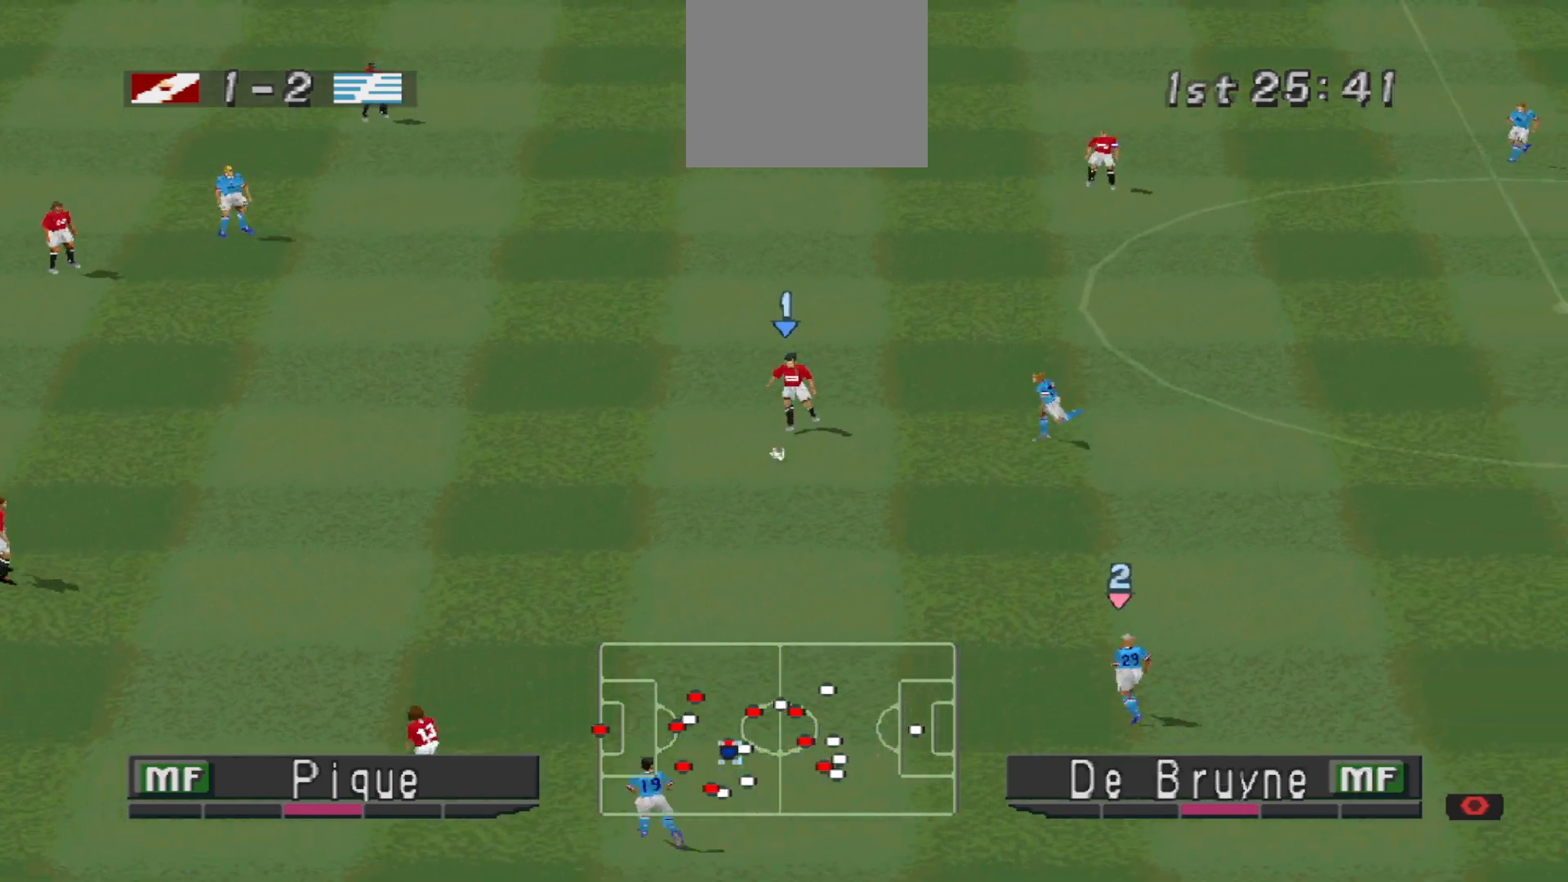
{"buttons": ["DPAD_UP"], "events": [[67, "CROSS", "down"], [200, "CROSS", "up"]]}
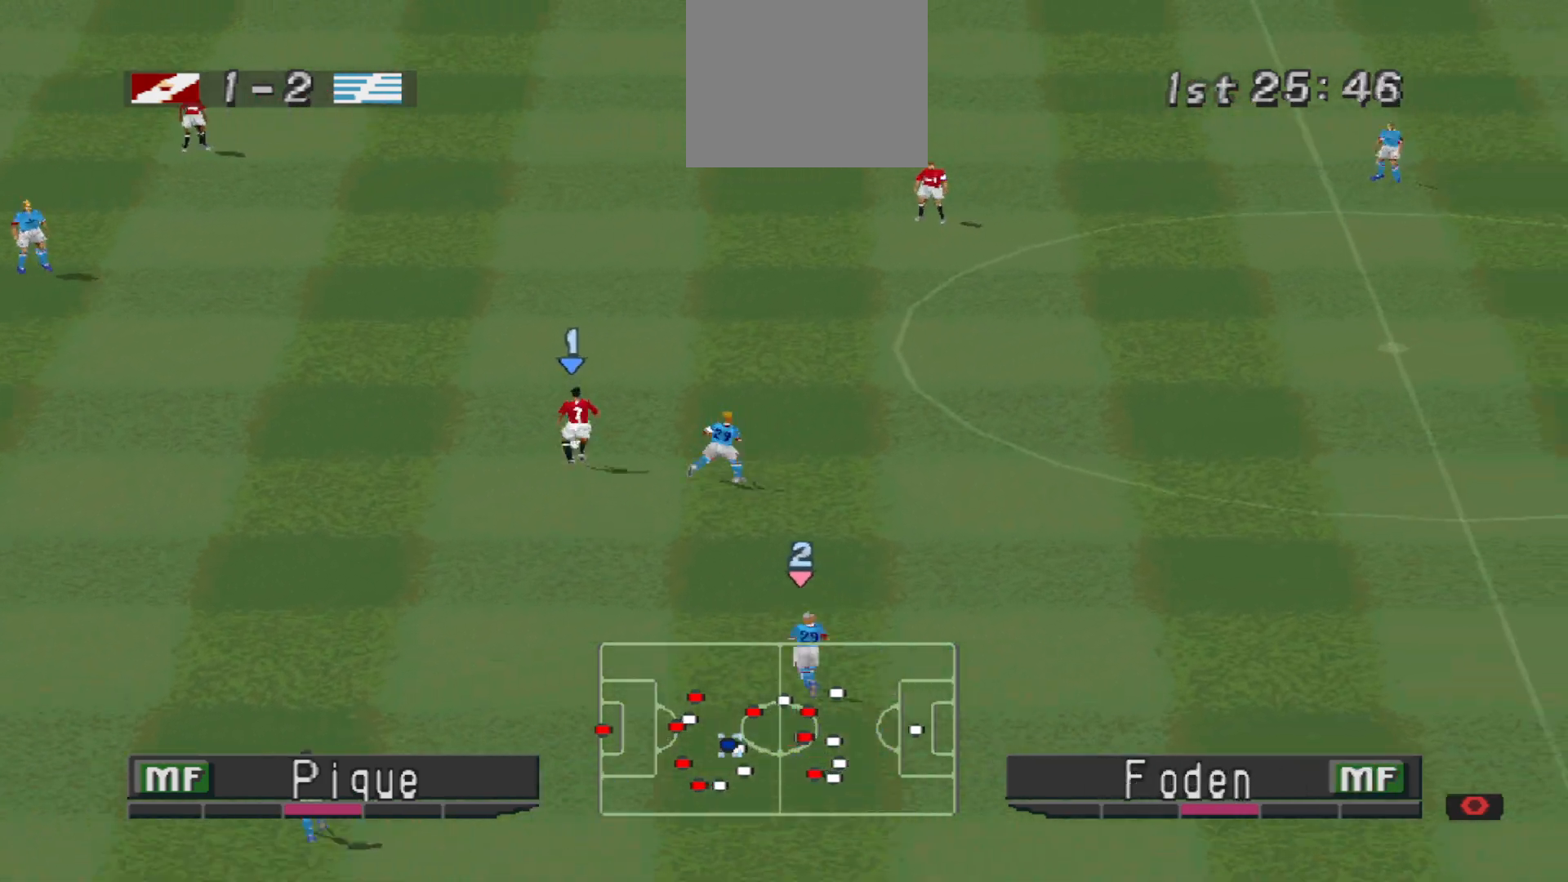
{"buttons": ["DPAD_DOWN"], "events": [[333, "DPAD_UP", "up"], [433, "DPAD_DOWN", "down"]]}
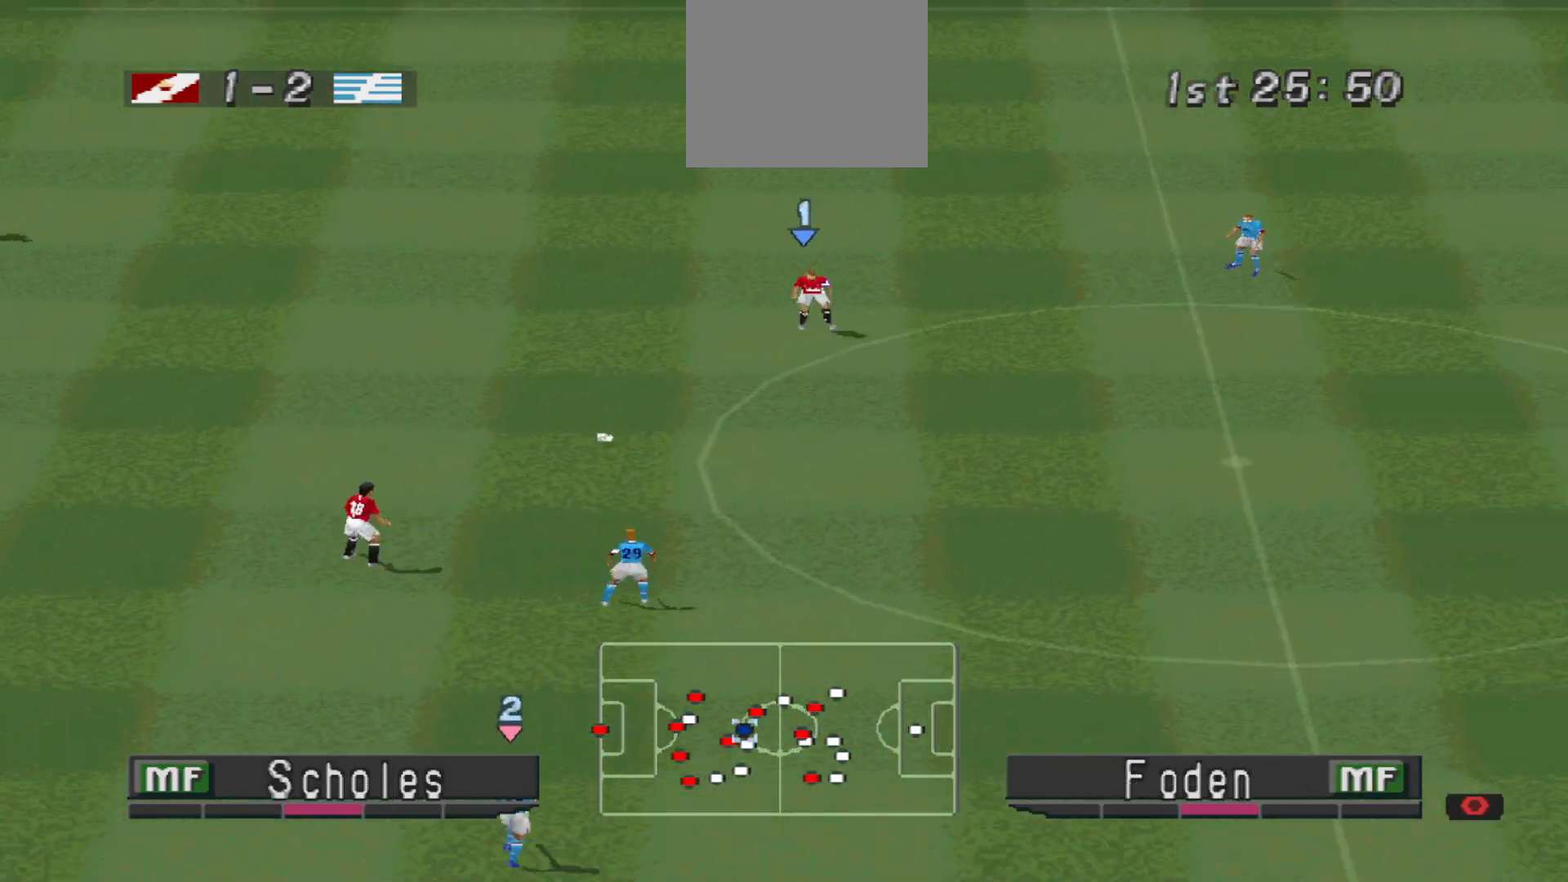
{"buttons": ["DPAD_DOWN", "DPAD_RIGHT"], "events": [[33, "R1", "down"], [67, "DPAD_RIGHT", "down"], [200, "R1", "up"]]}
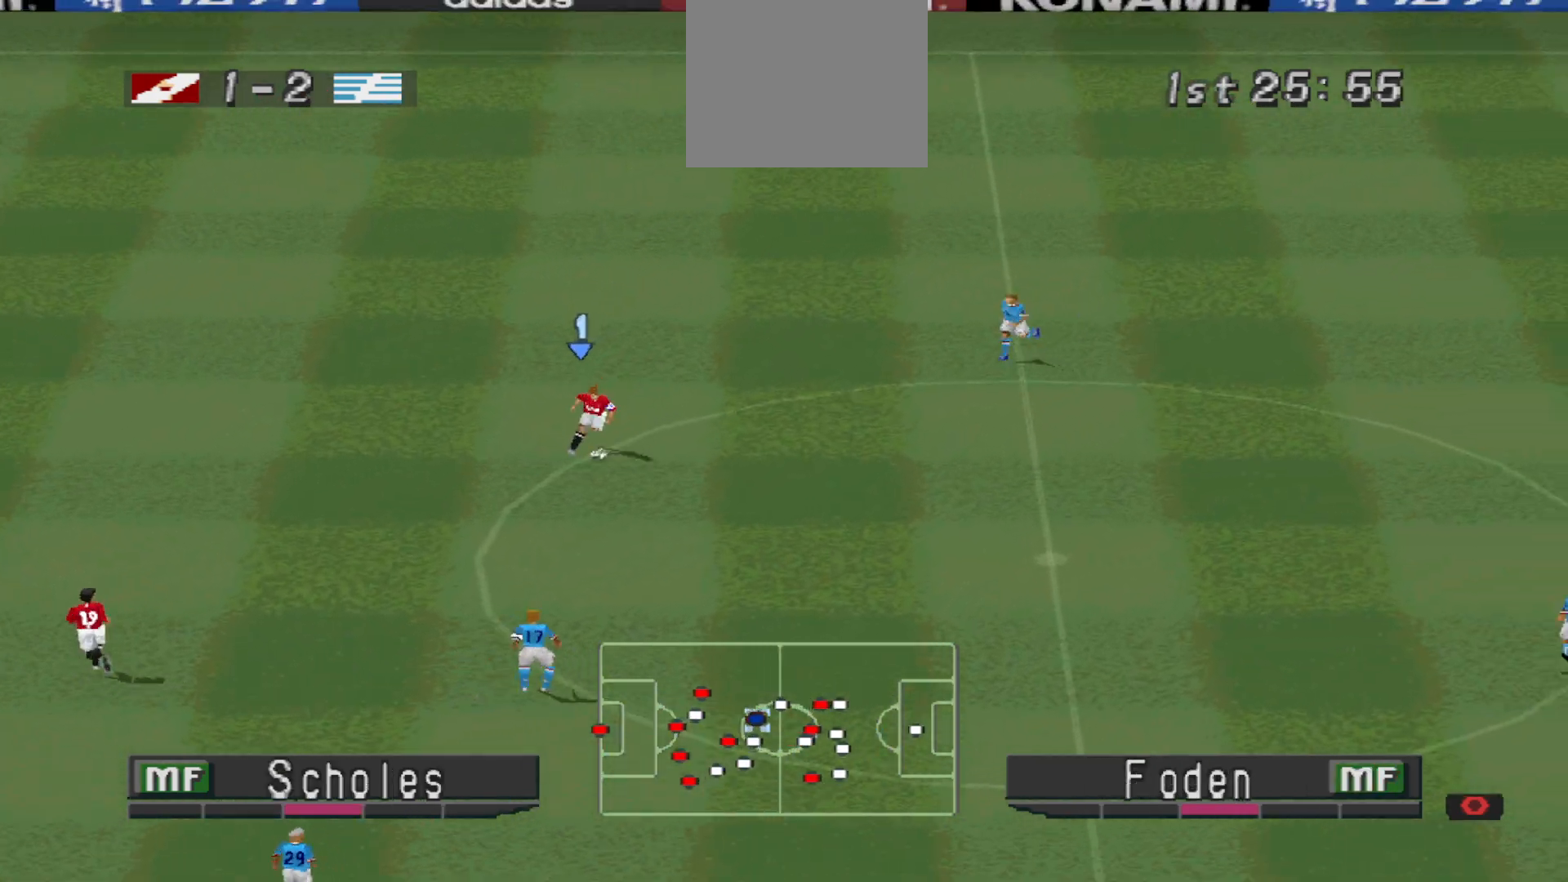
{"buttons": ["DPAD_DOWN", "DPAD_RIGHT"], "events": []}
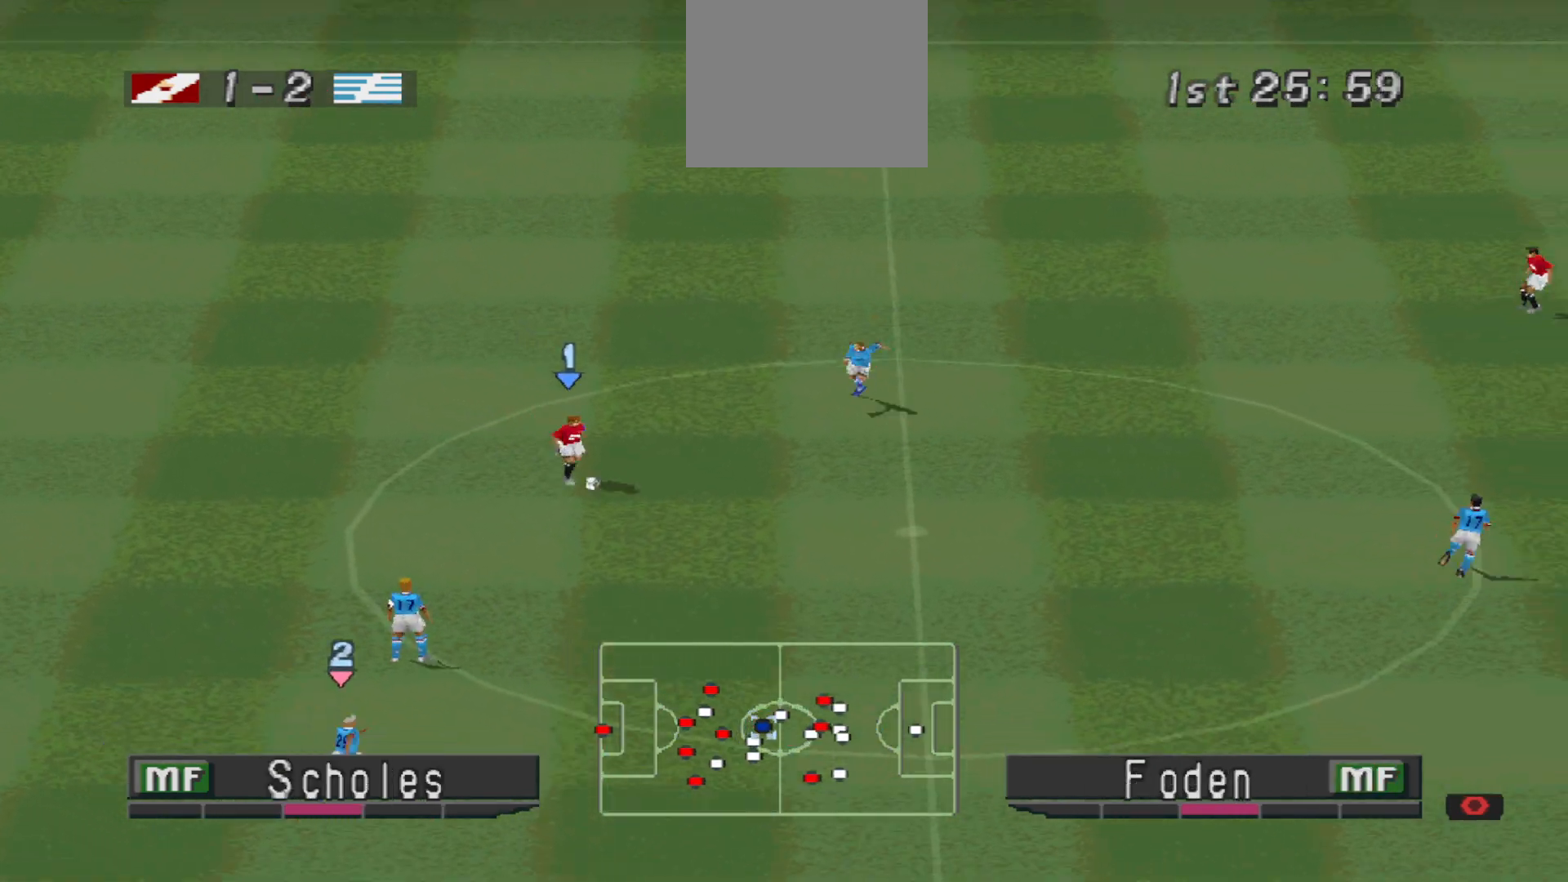
{"buttons": ["CROSS", "DPAD_DOWN", "DPAD_RIGHT"], "events": [[467, "CROSS", "down"]]}
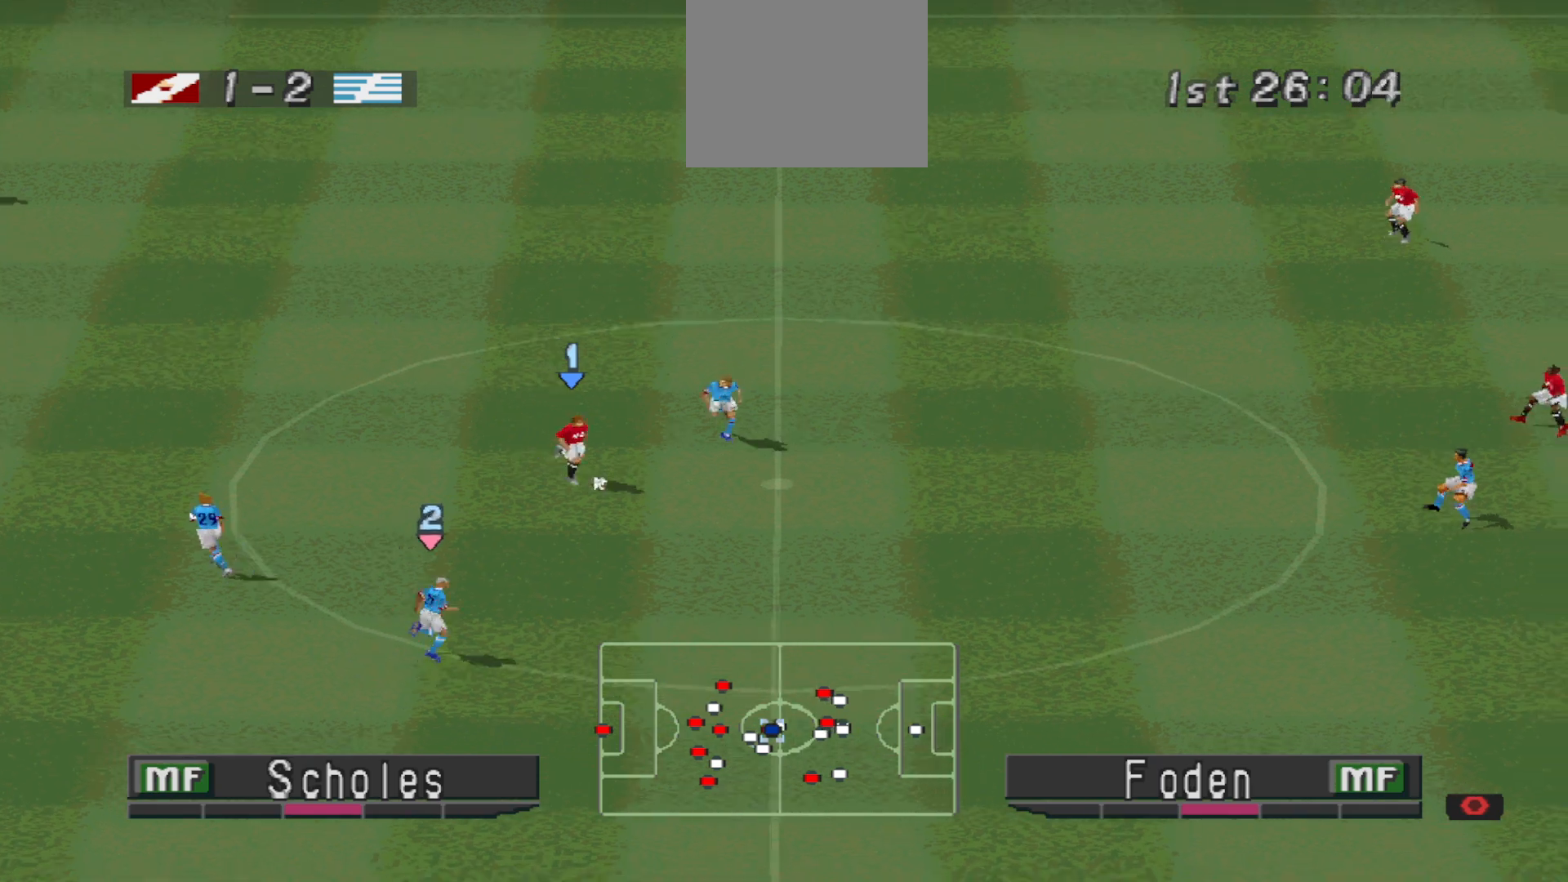
{"buttons": ["DPAD_LEFT"], "events": [[300, "CROSS", "up"], [300, "DPAD_DOWN", "up"], [333, "DPAD_RIGHT", "up"], [500, "DPAD_LEFT", "down"]]}
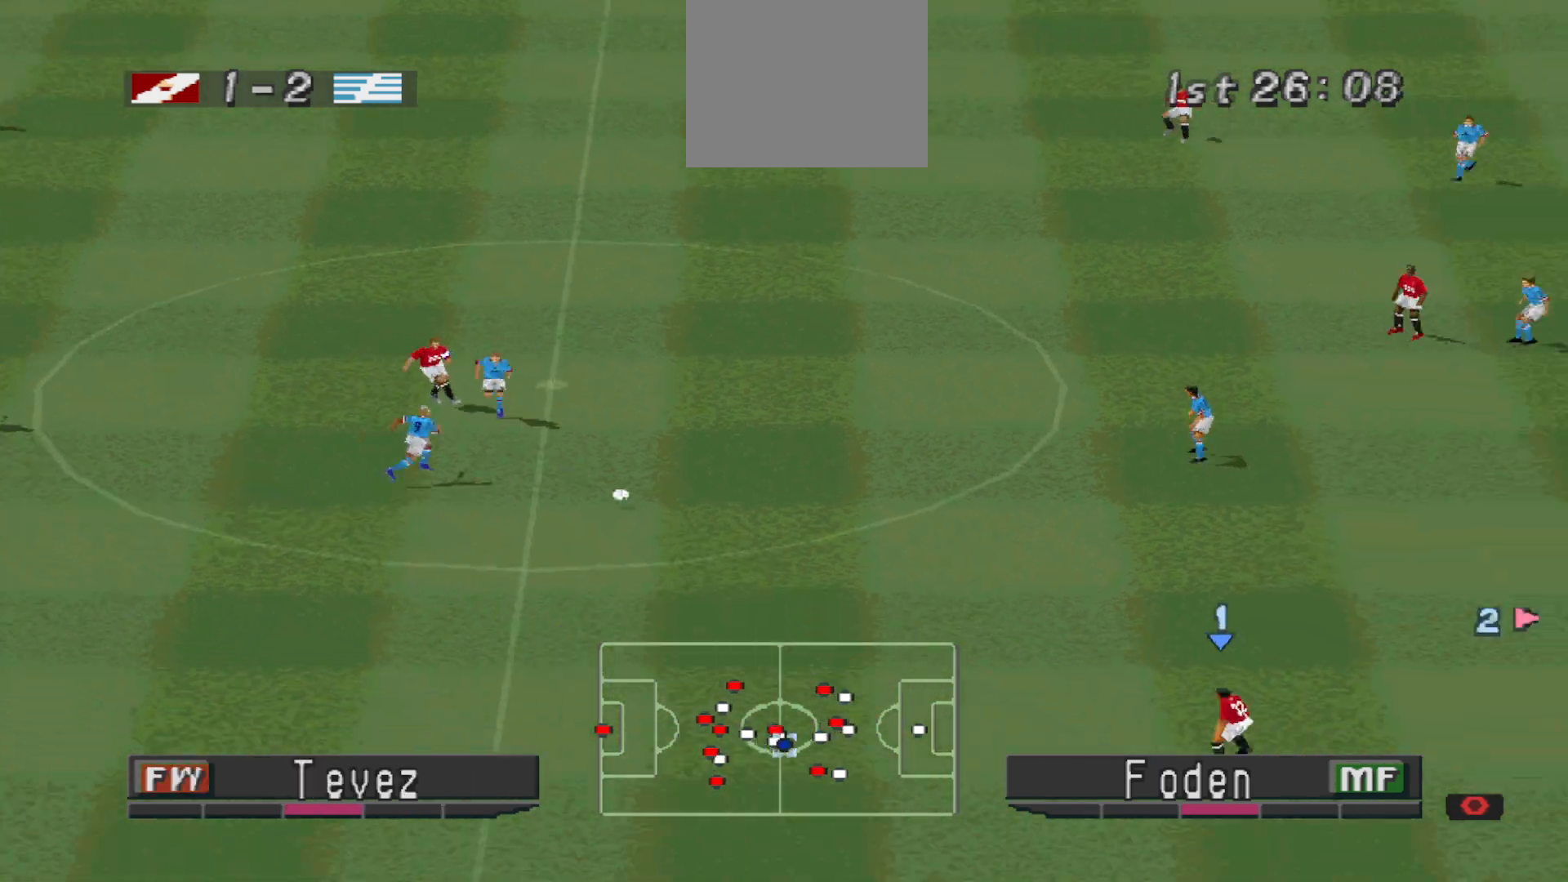
{"buttons": ["DPAD_UP"], "events": [[67, "DPAD_UP", "down"], [67, "R1", "down"], [200, "DPAD_LEFT", "up"], [400, "R1", "up"]]}
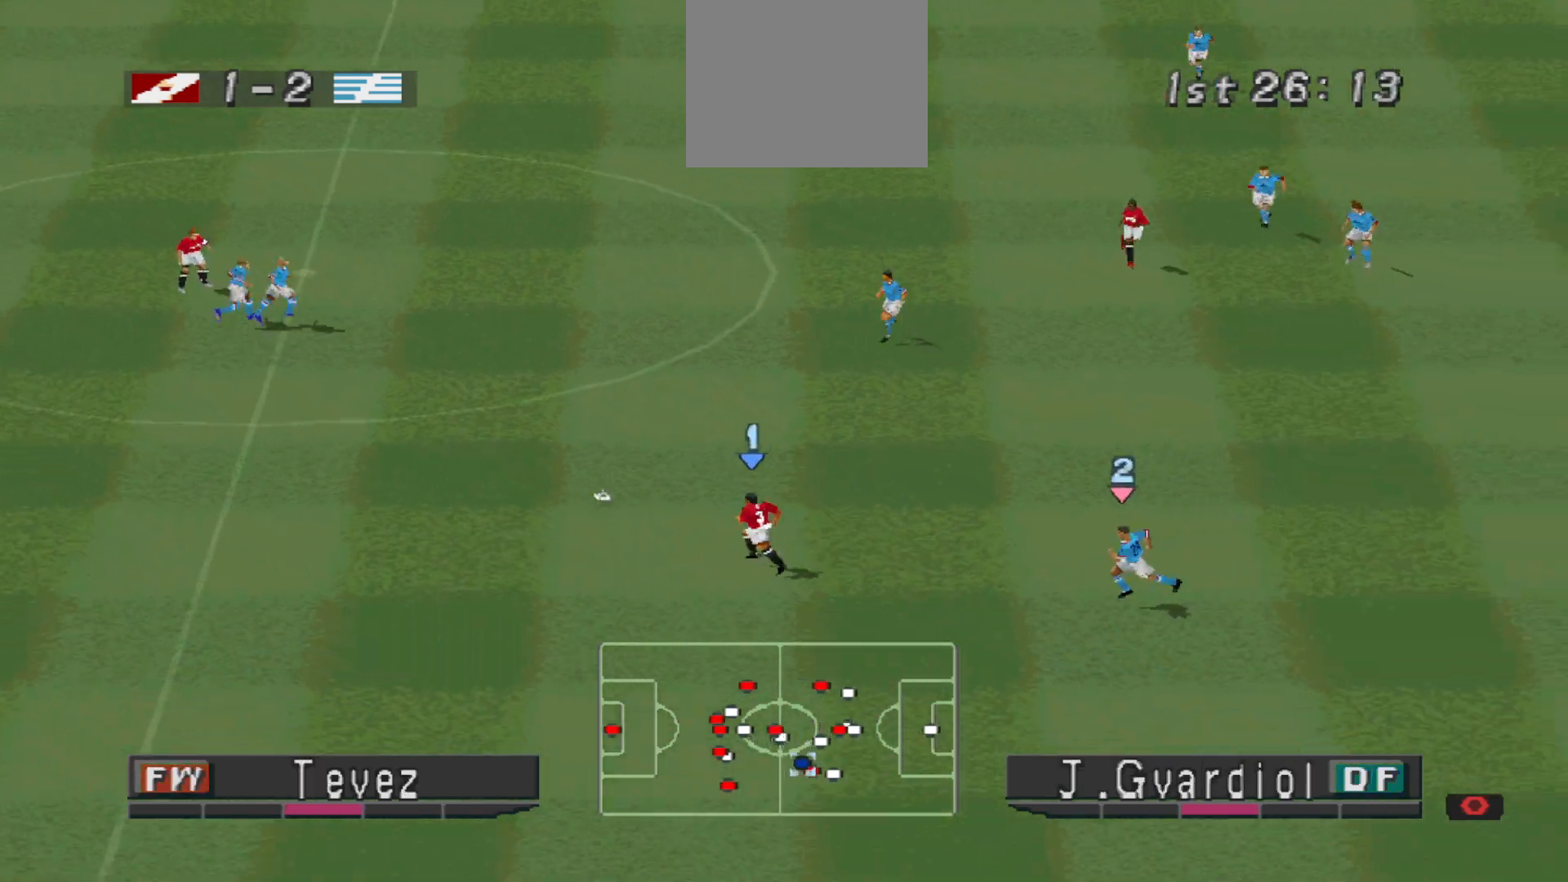
{"buttons": ["DPAD_UP"], "events": []}
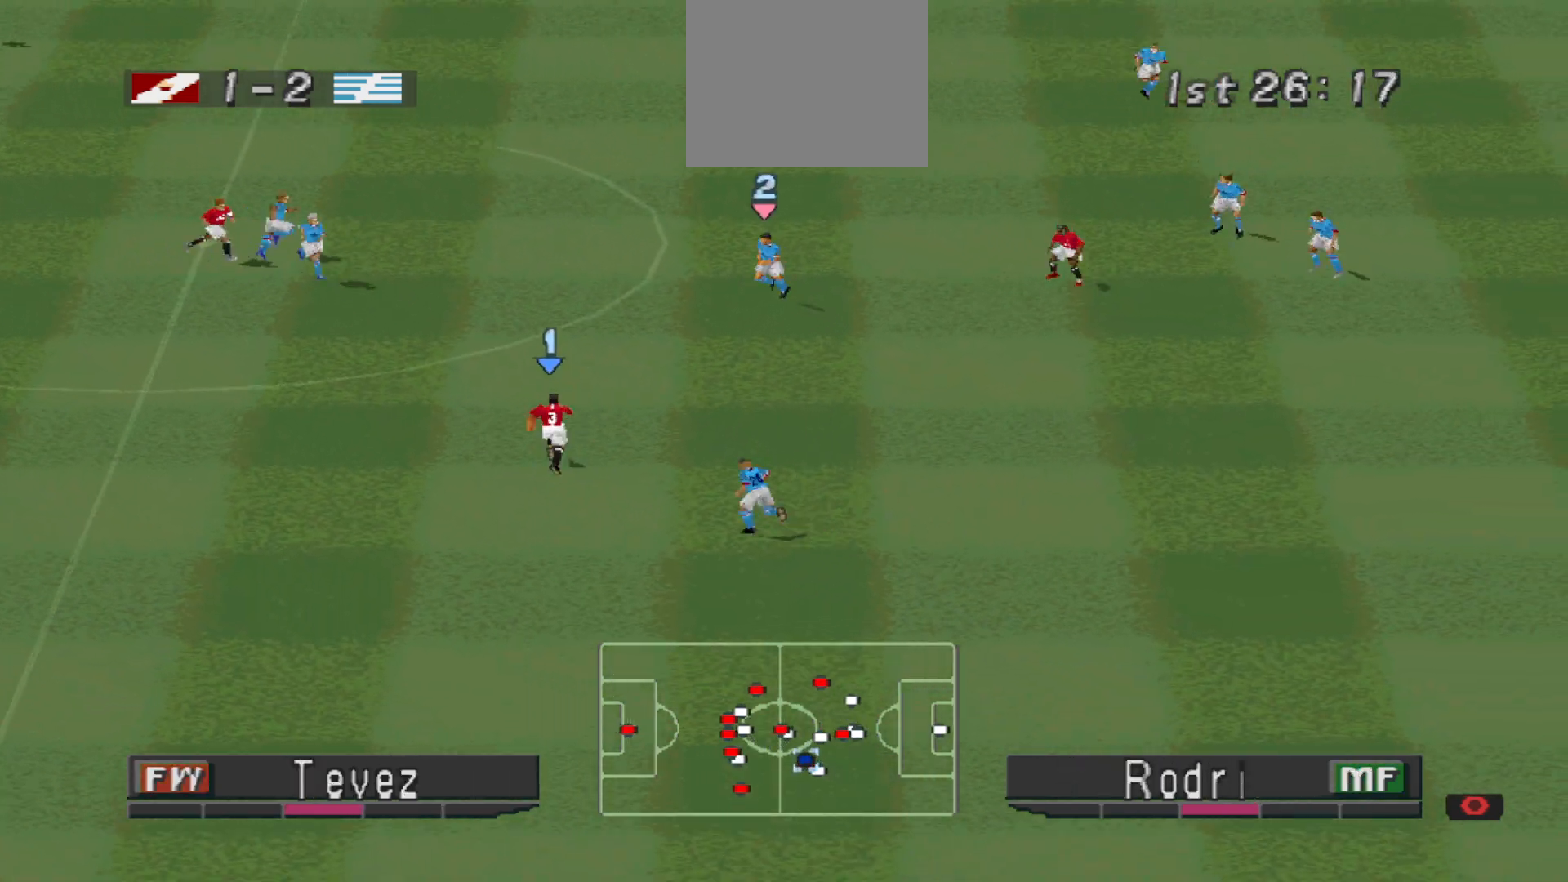
{"buttons": ["CROSS", "DPAD_UP", "DPAD_RIGHT"], "events": [[333, "DPAD_RIGHT", "down"], [500, "CROSS", "down"]]}
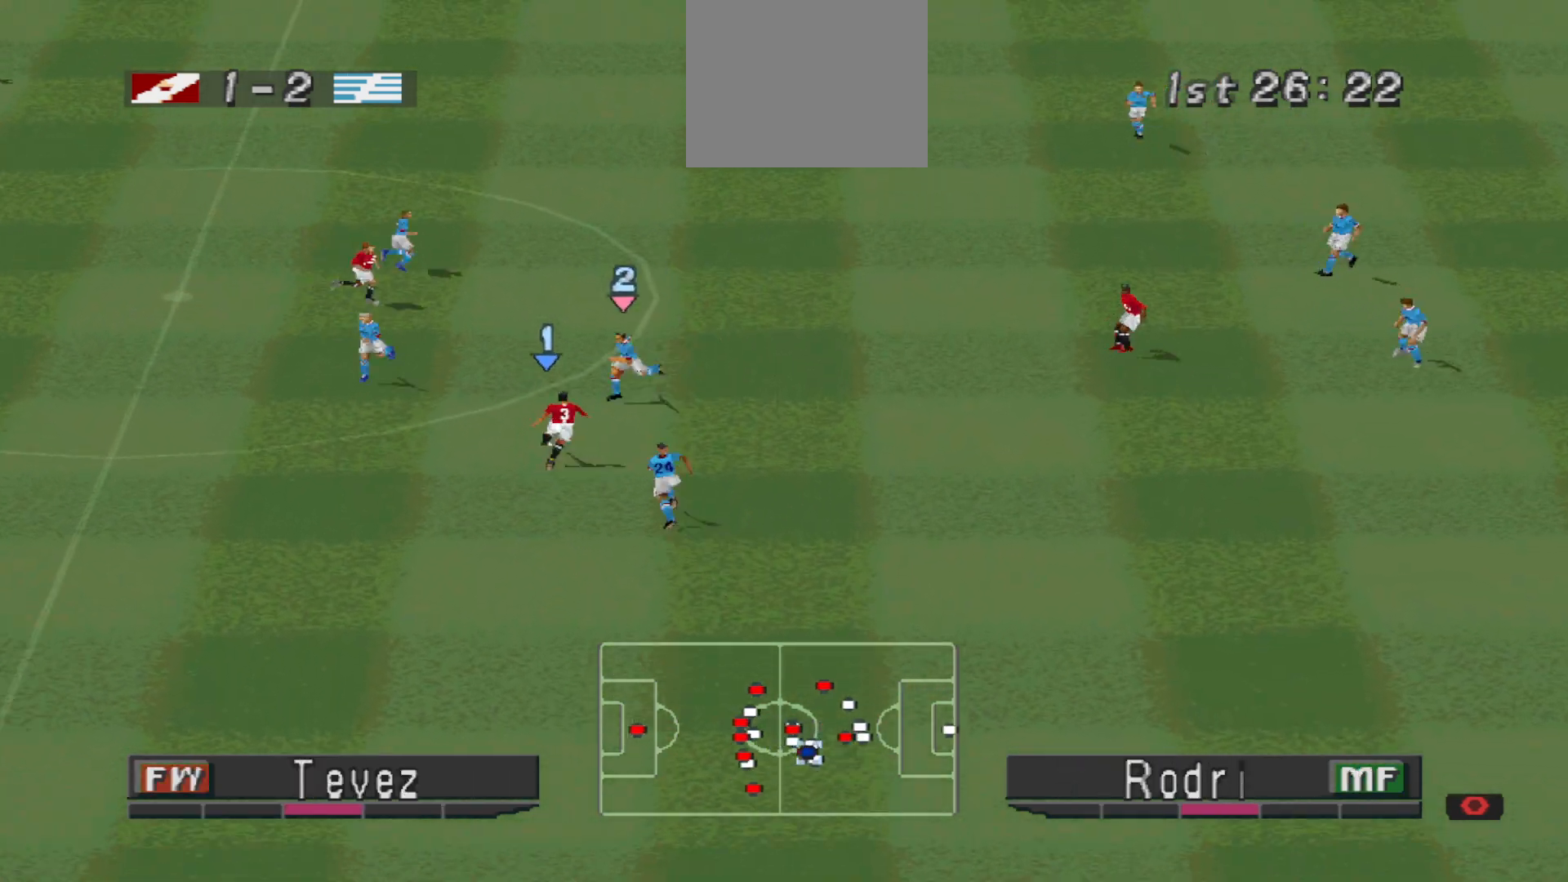
{"buttons": ["DPAD_UP", "DPAD_RIGHT"], "events": [[333, "CROSS", "up"]]}
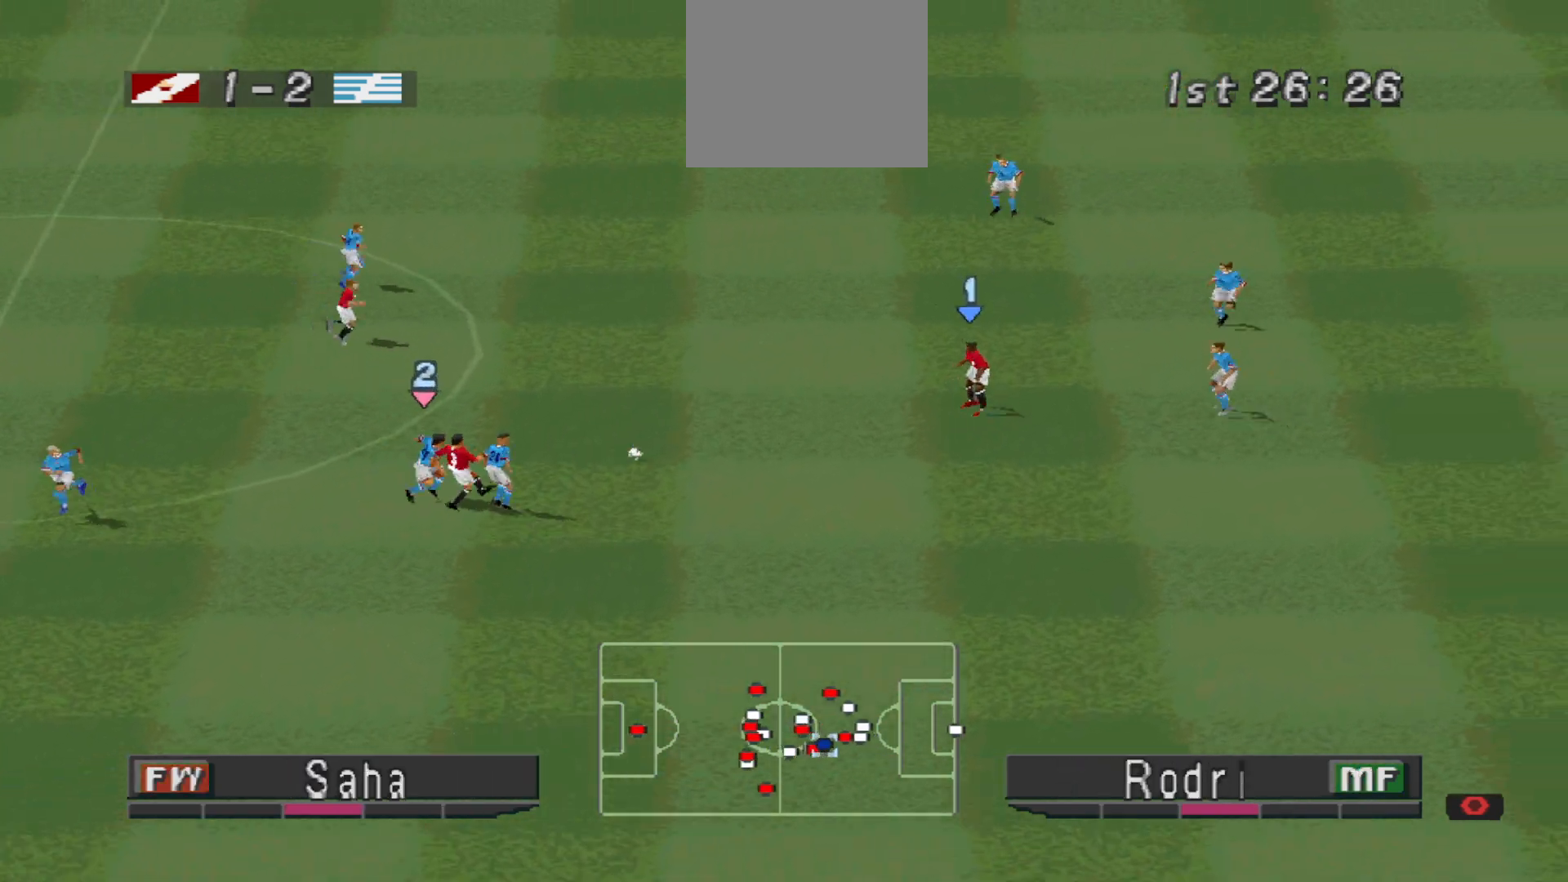
{"buttons": ["CROSS", "DPAD_UP"], "events": [[133, "DPAD_RIGHT", "up"], [500, "CROSS", "down"]]}
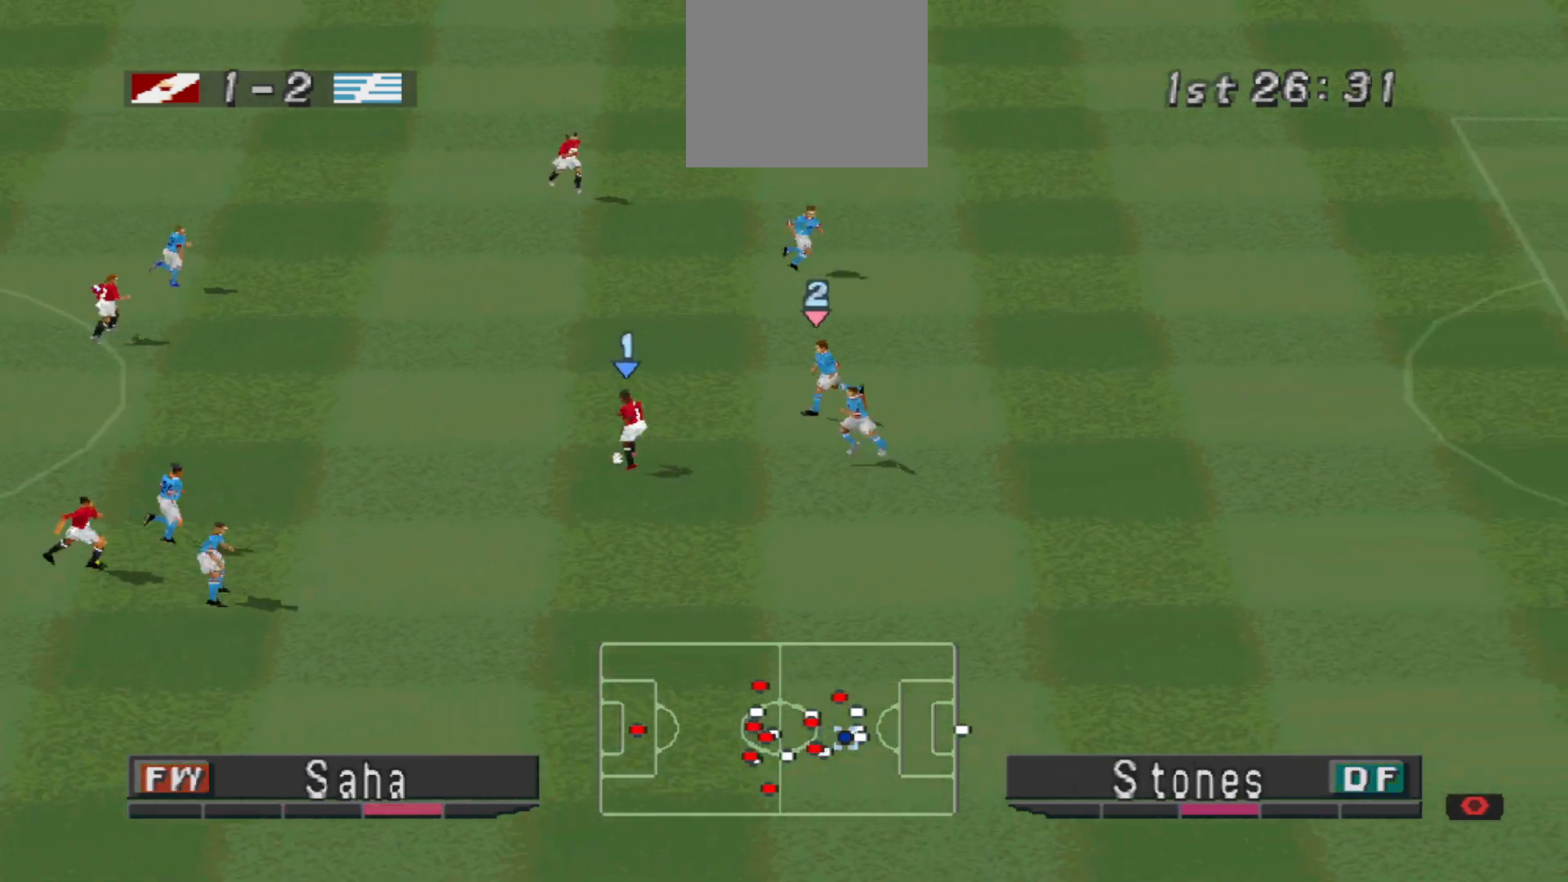
{"buttons": ["DPAD_UP"], "events": [[133, "CROSS", "up"]]}
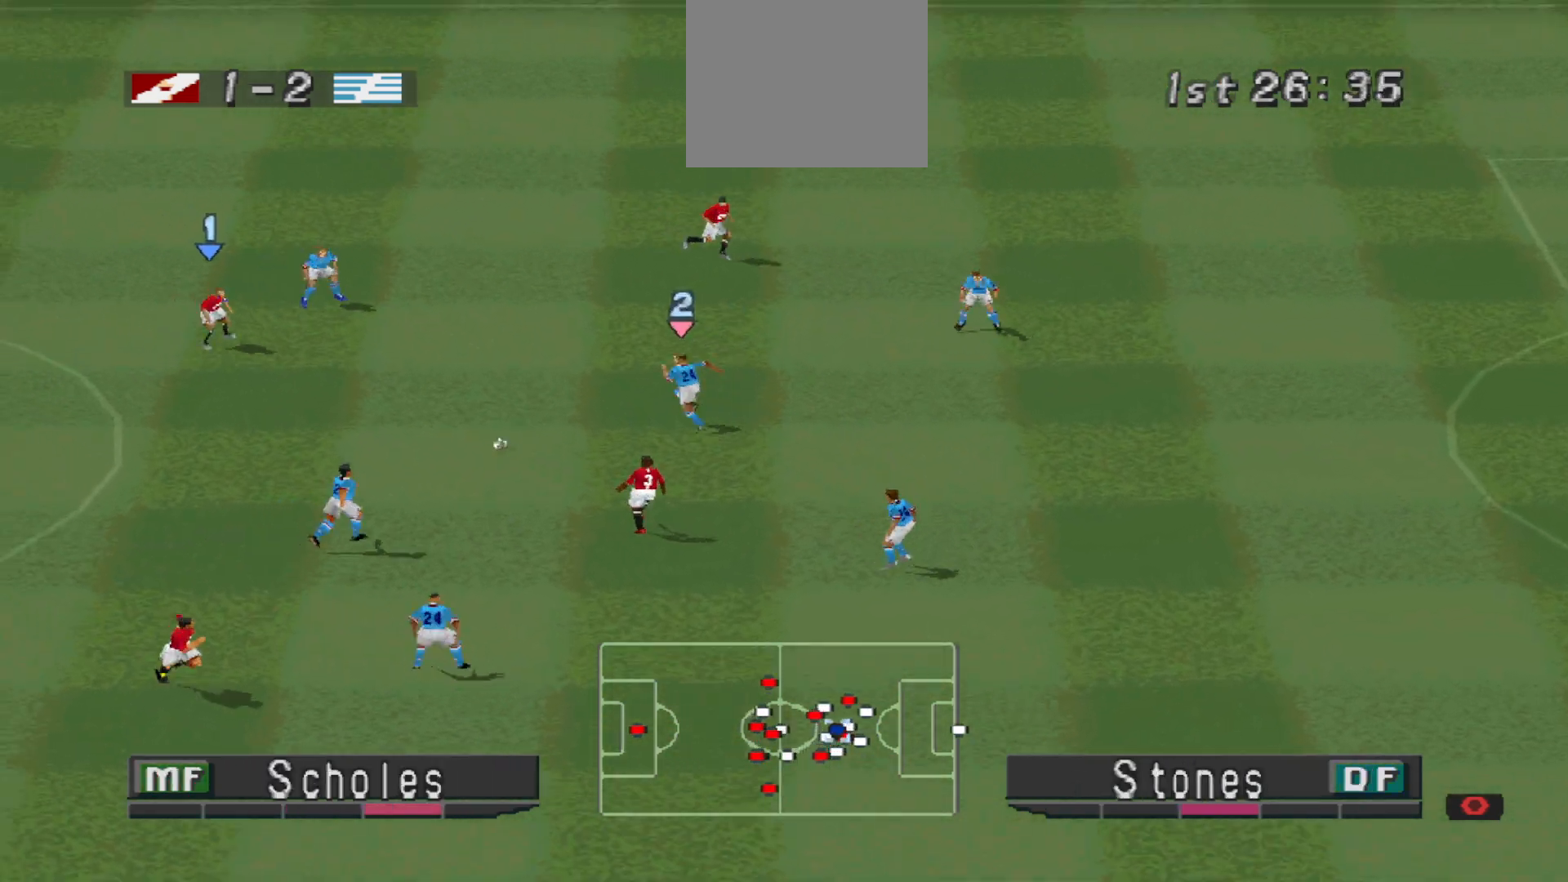
{"buttons": ["DPAD_UP", "DPAD_RIGHT"], "events": [[100, "DPAD_RIGHT", "down"], [100, "DPAD_UP", "up"], [200, "DPAD_DOWN", "down"], [200, "DPAD_RIGHT", "up"], [267, "DPAD_RIGHT", "down"], [300, "CROSS", "down"], [300, "DPAD_DOWN", "up"], [333, "DPAD_UP", "down"], [400, "CROSS", "up"]]}
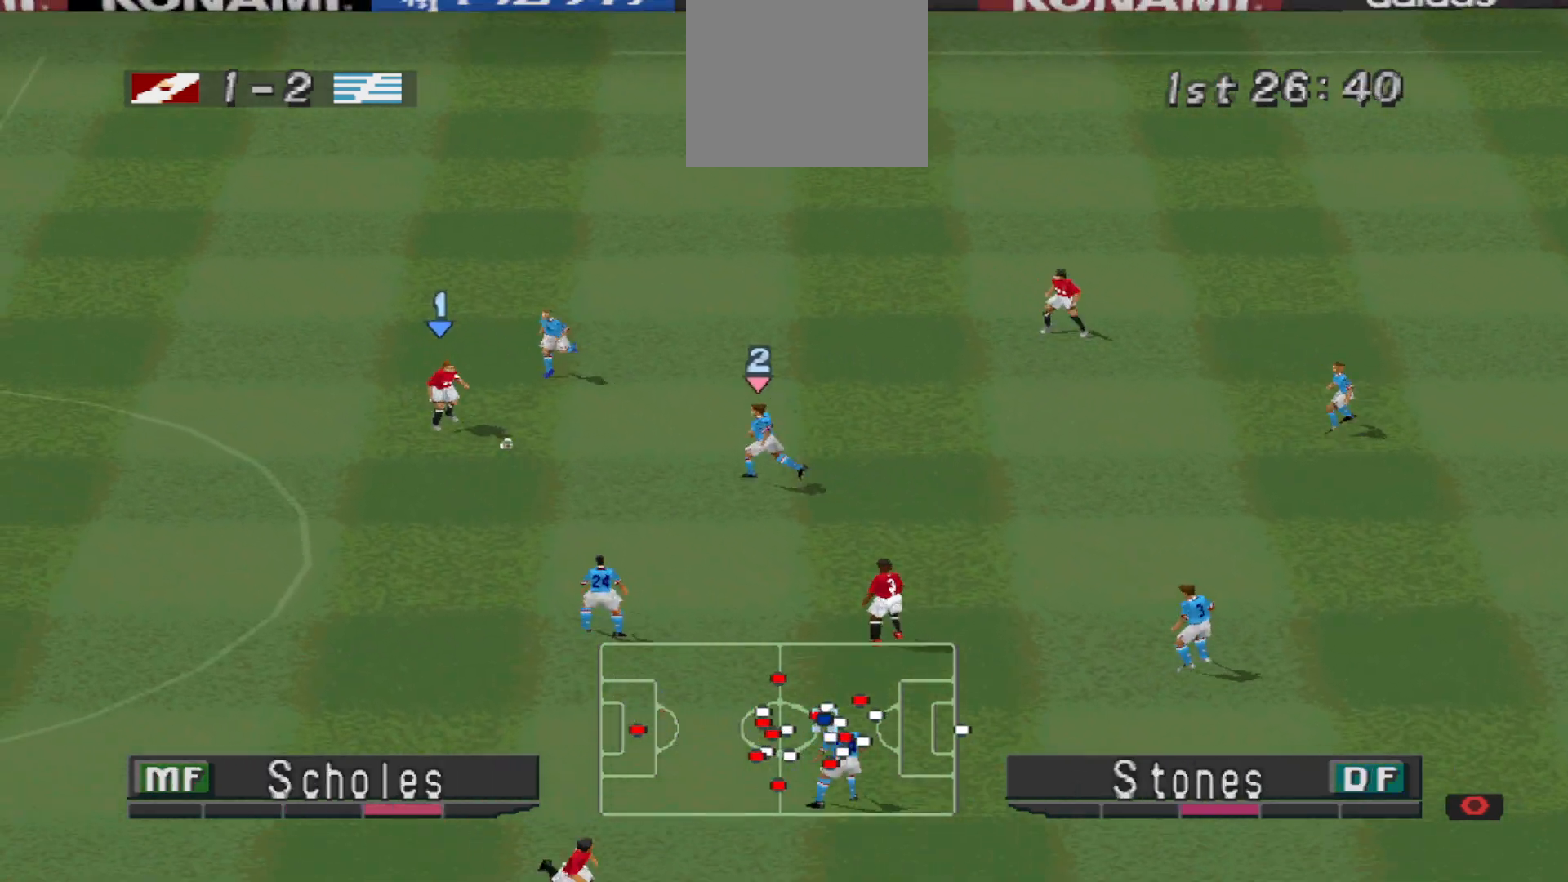
{"buttons": ["DPAD_UP", "DPAD_RIGHT"], "events": []}
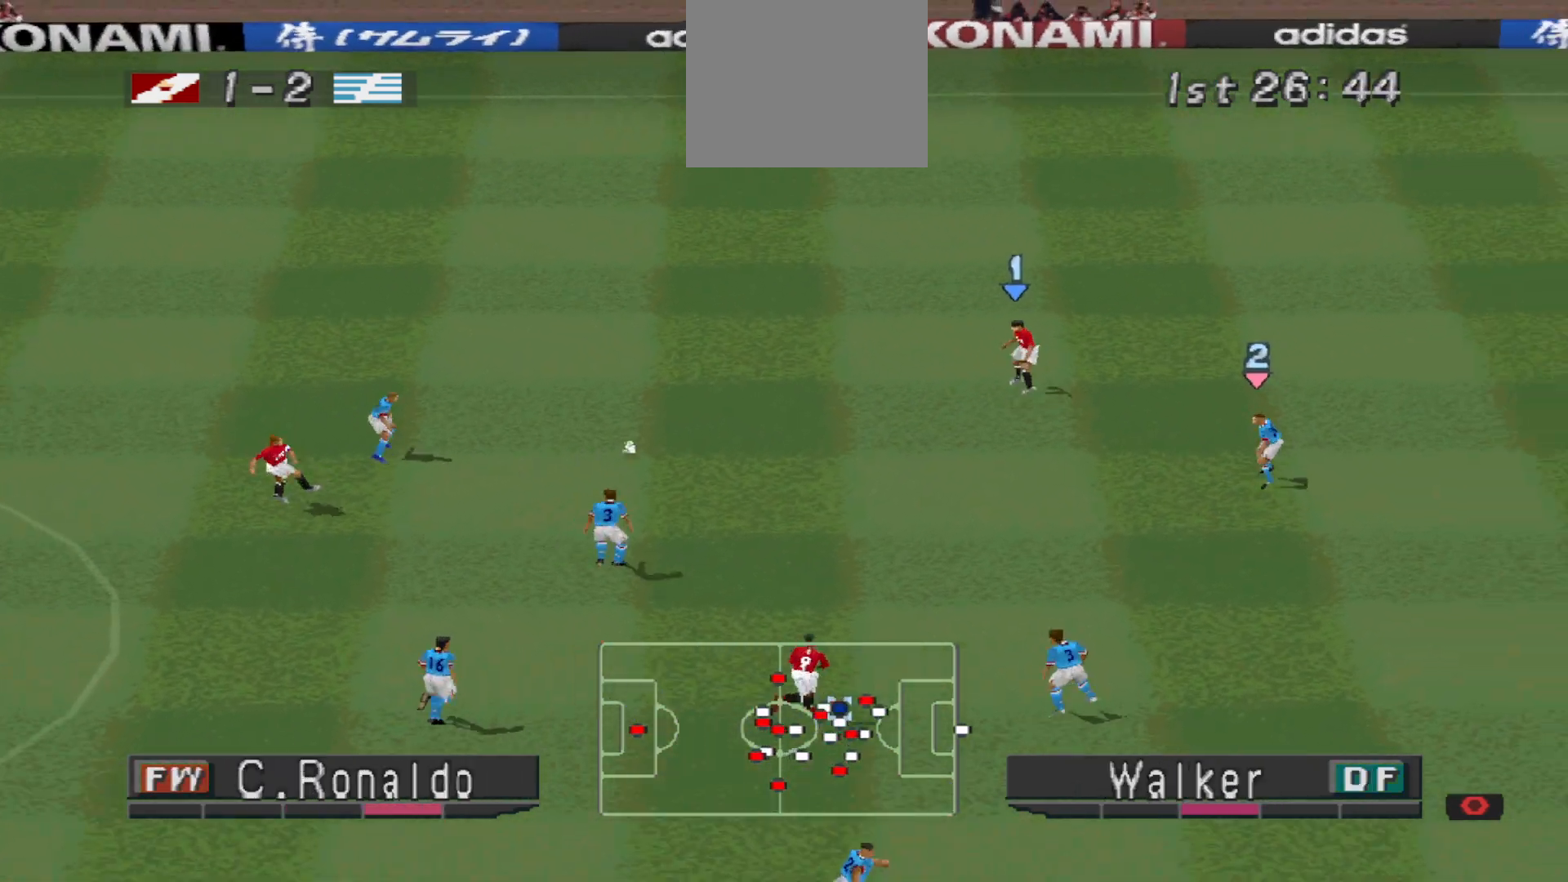
{"buttons": ["DPAD_UP"], "events": [[333, "DPAD_RIGHT", "up"]]}
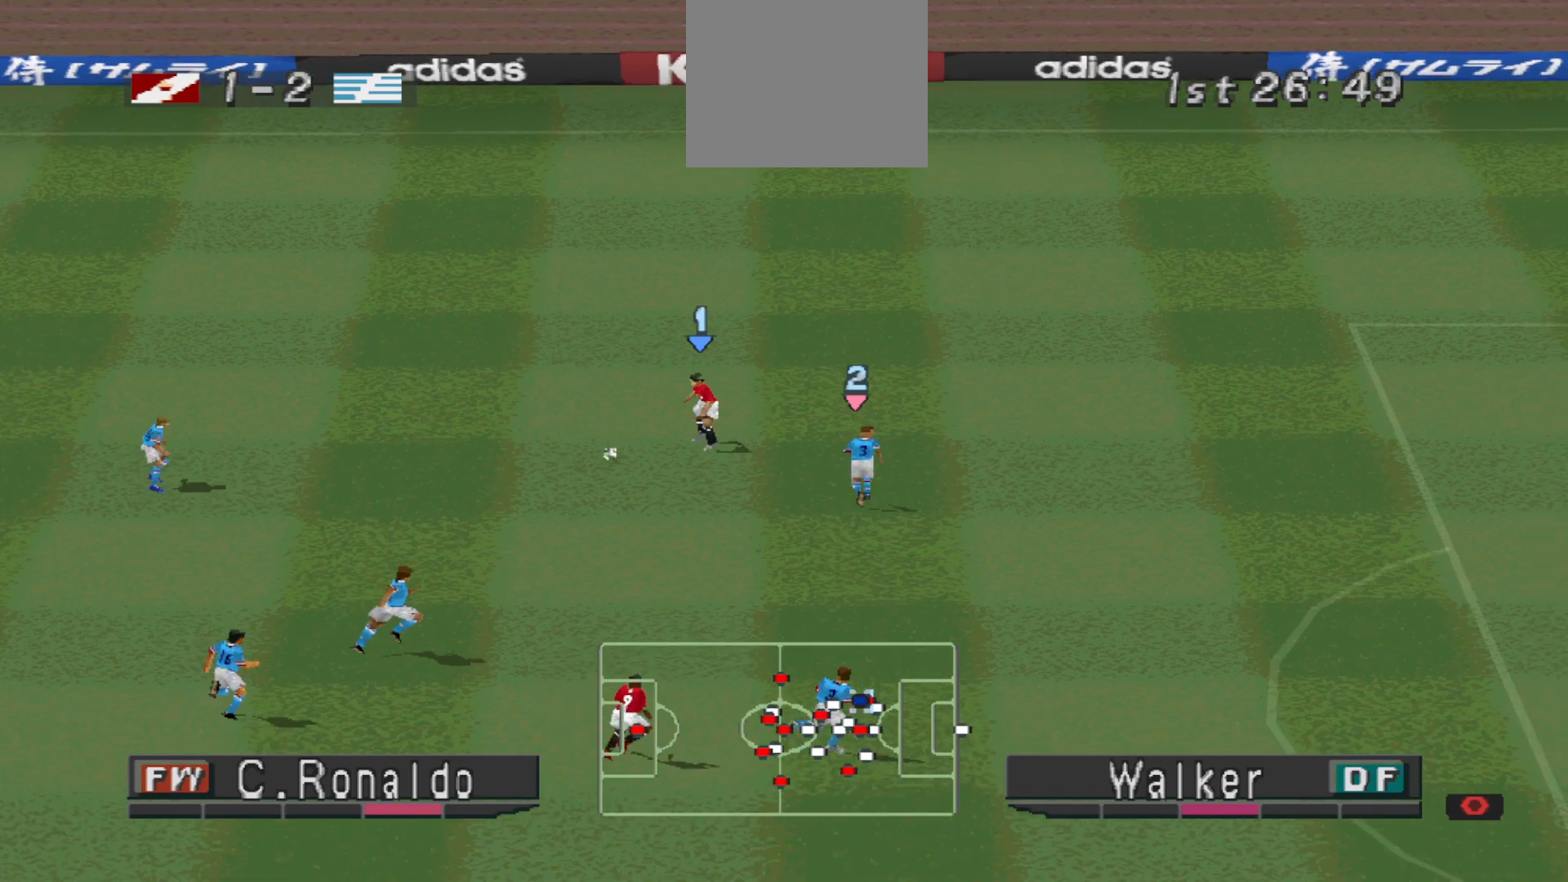
{"buttons": ["DPAD_UP"], "events": []}
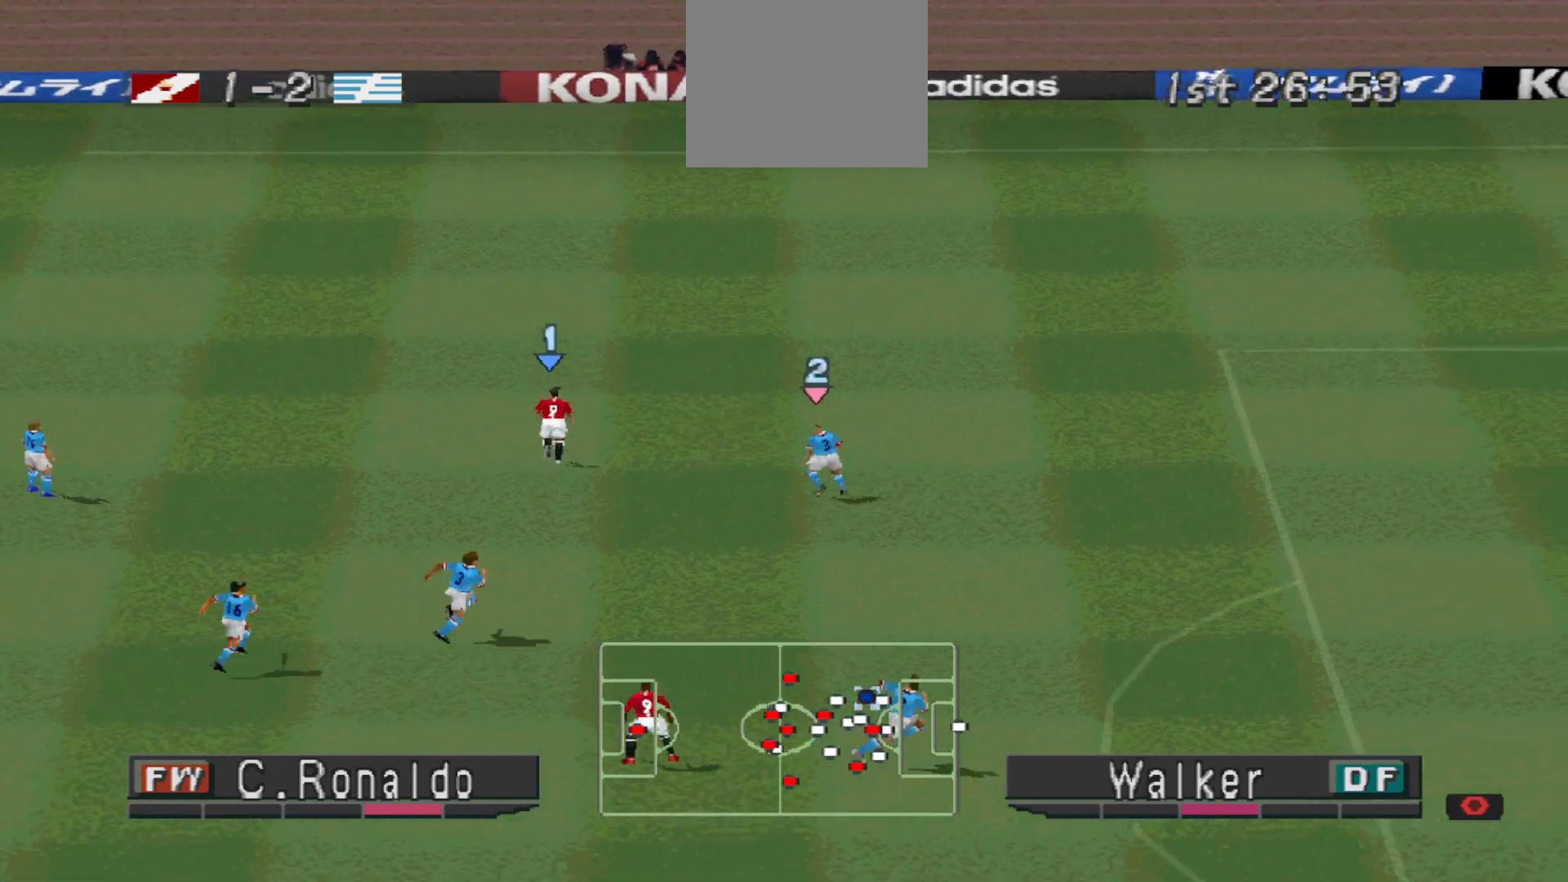
{"buttons": ["DPAD_UP"], "events": []}
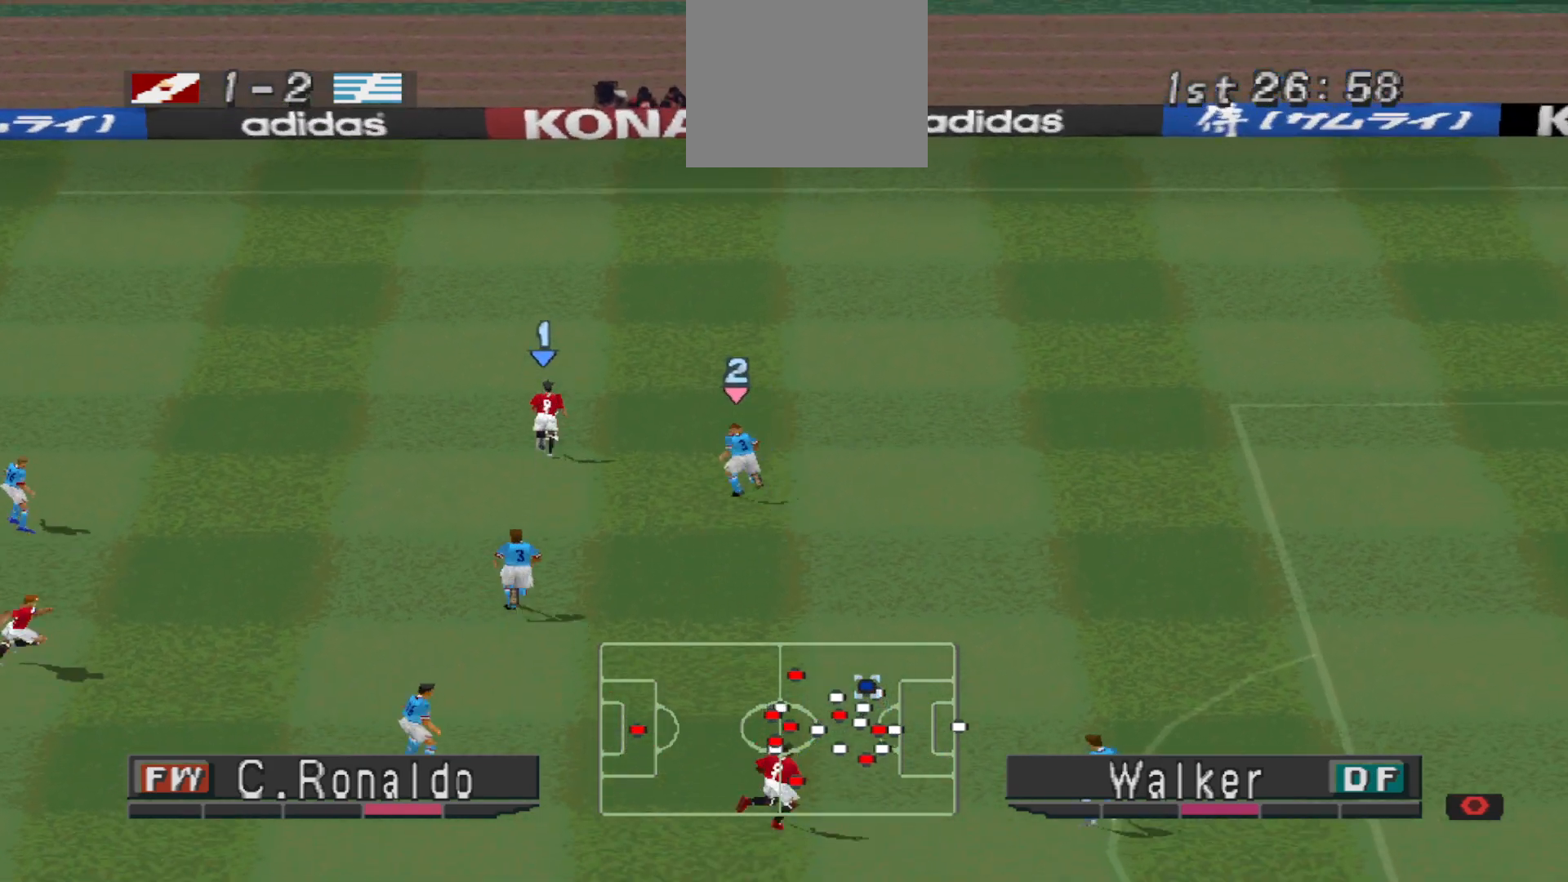
{"buttons": ["DPAD_UP"], "events": []}
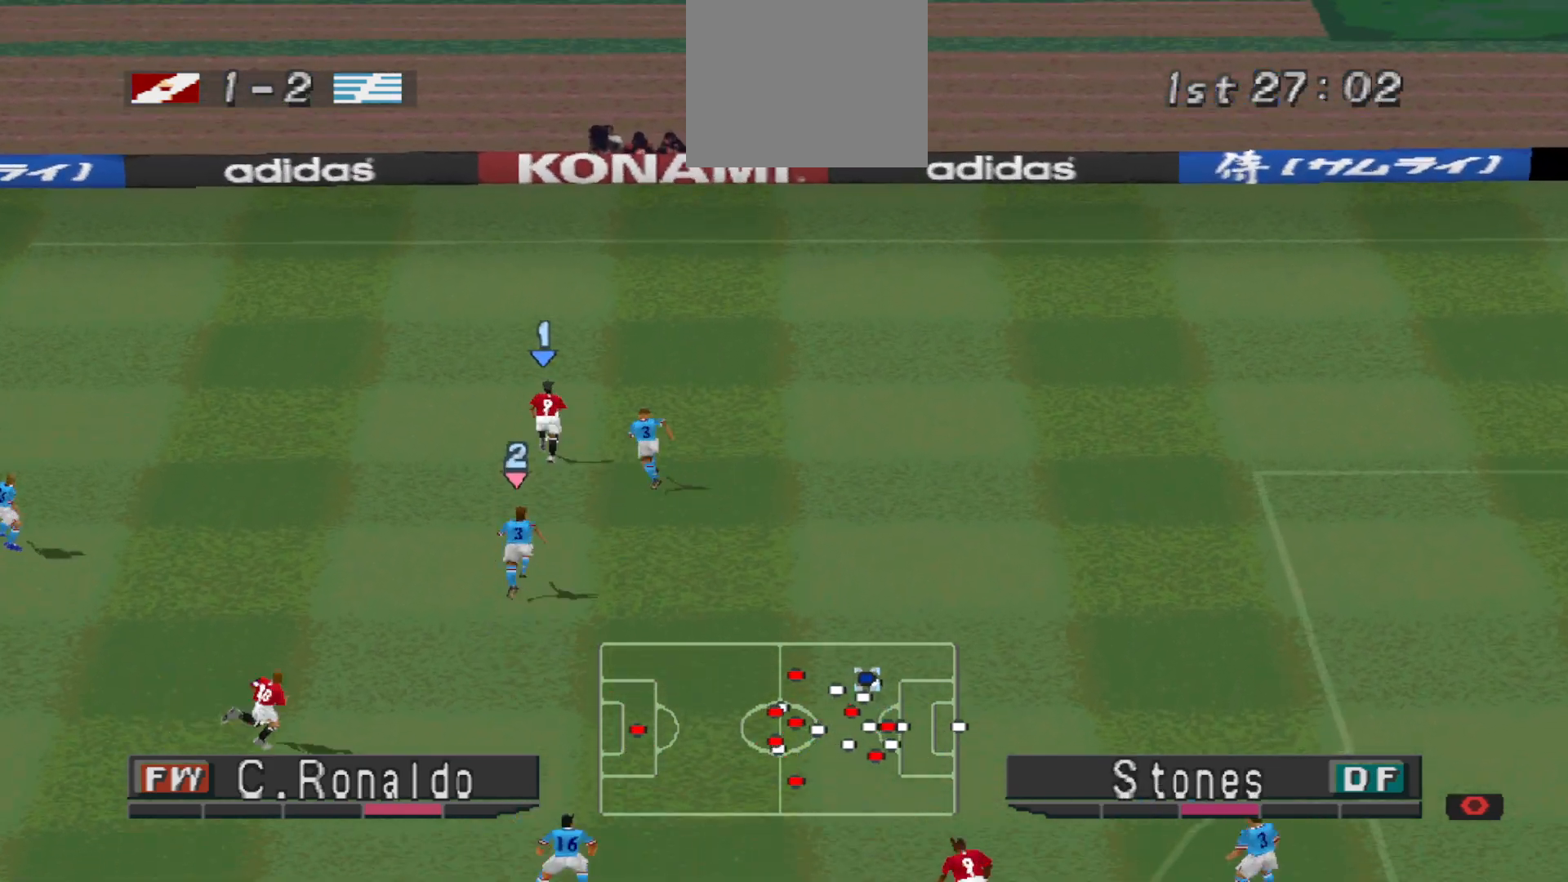
{"buttons": ["DPAD_UP"], "events": []}
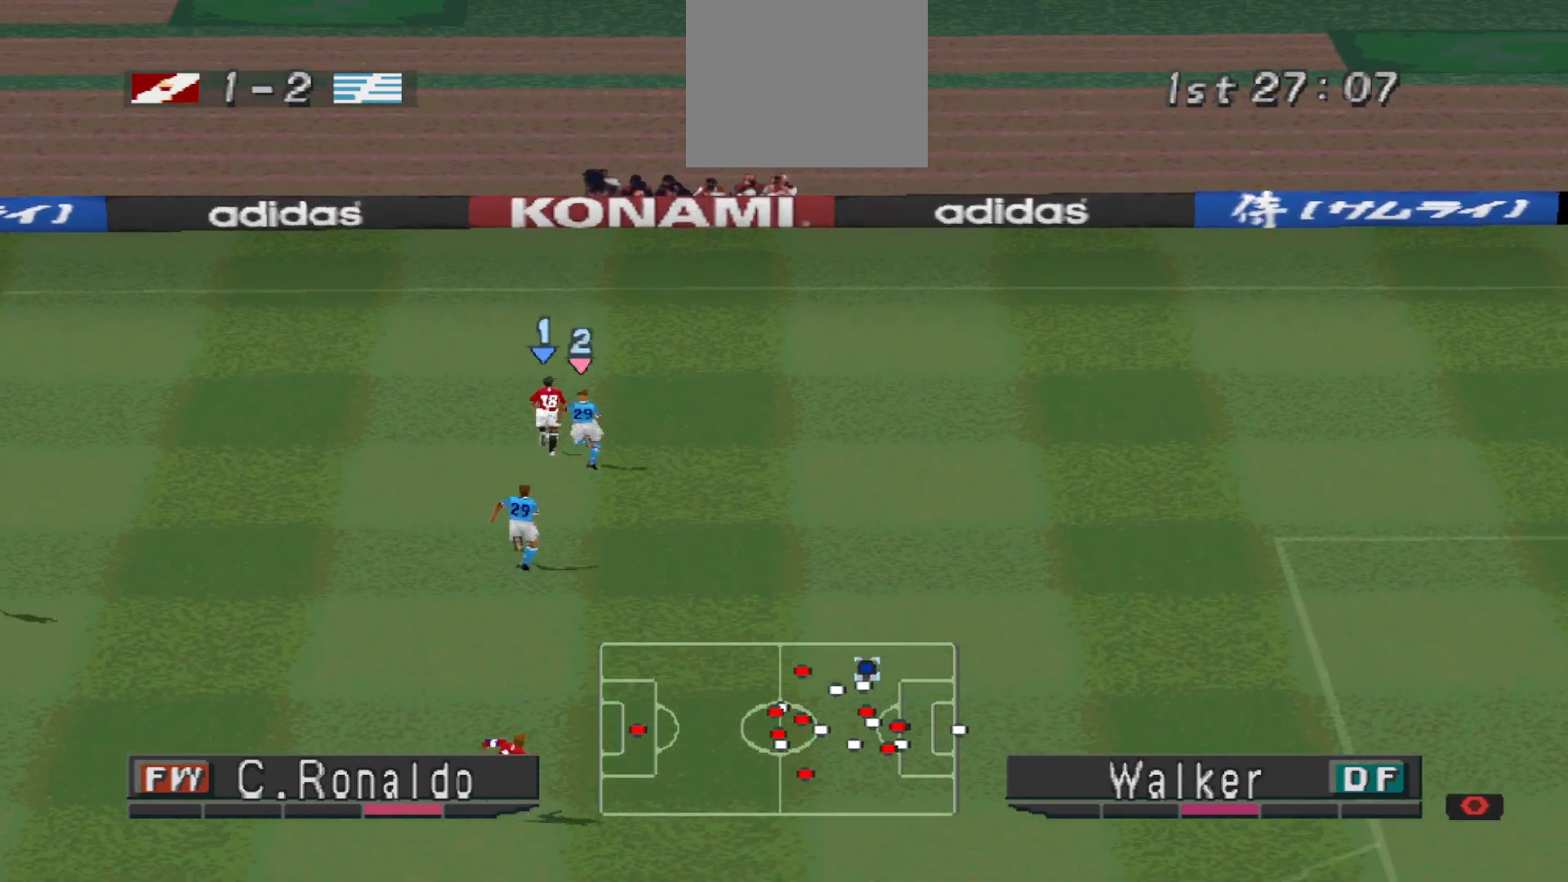
{"buttons": ["DPAD_RIGHT"], "events": [[67, "DPAD_RIGHT", "down"], [433, "DPAD_UP", "up"]]}
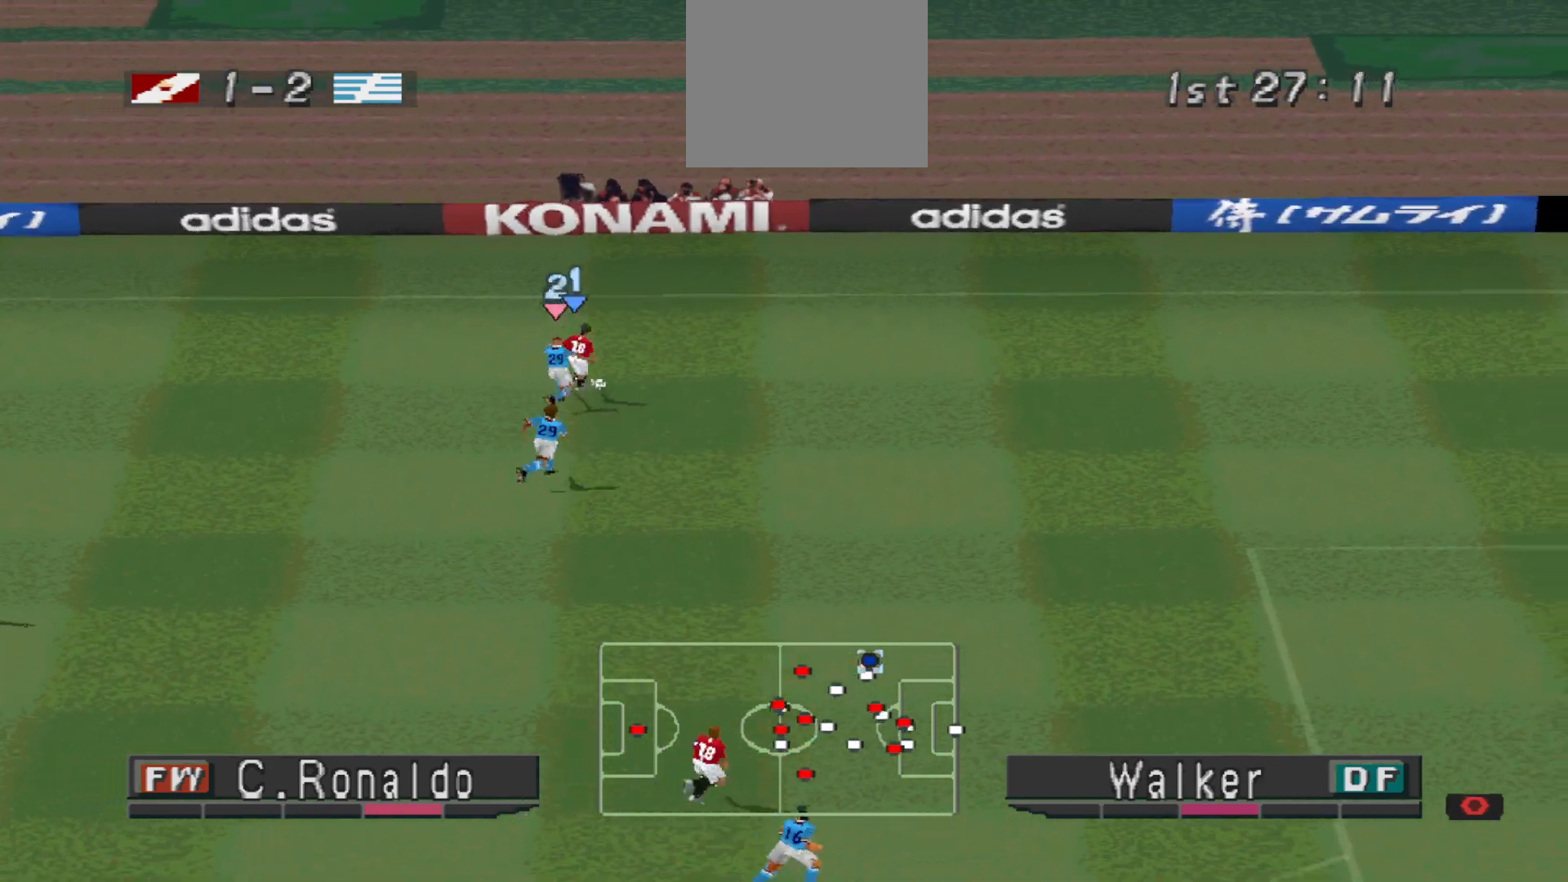
{"buttons": ["R1", "DPAD_RIGHT"], "events": [[67, "R1", "down"]]}
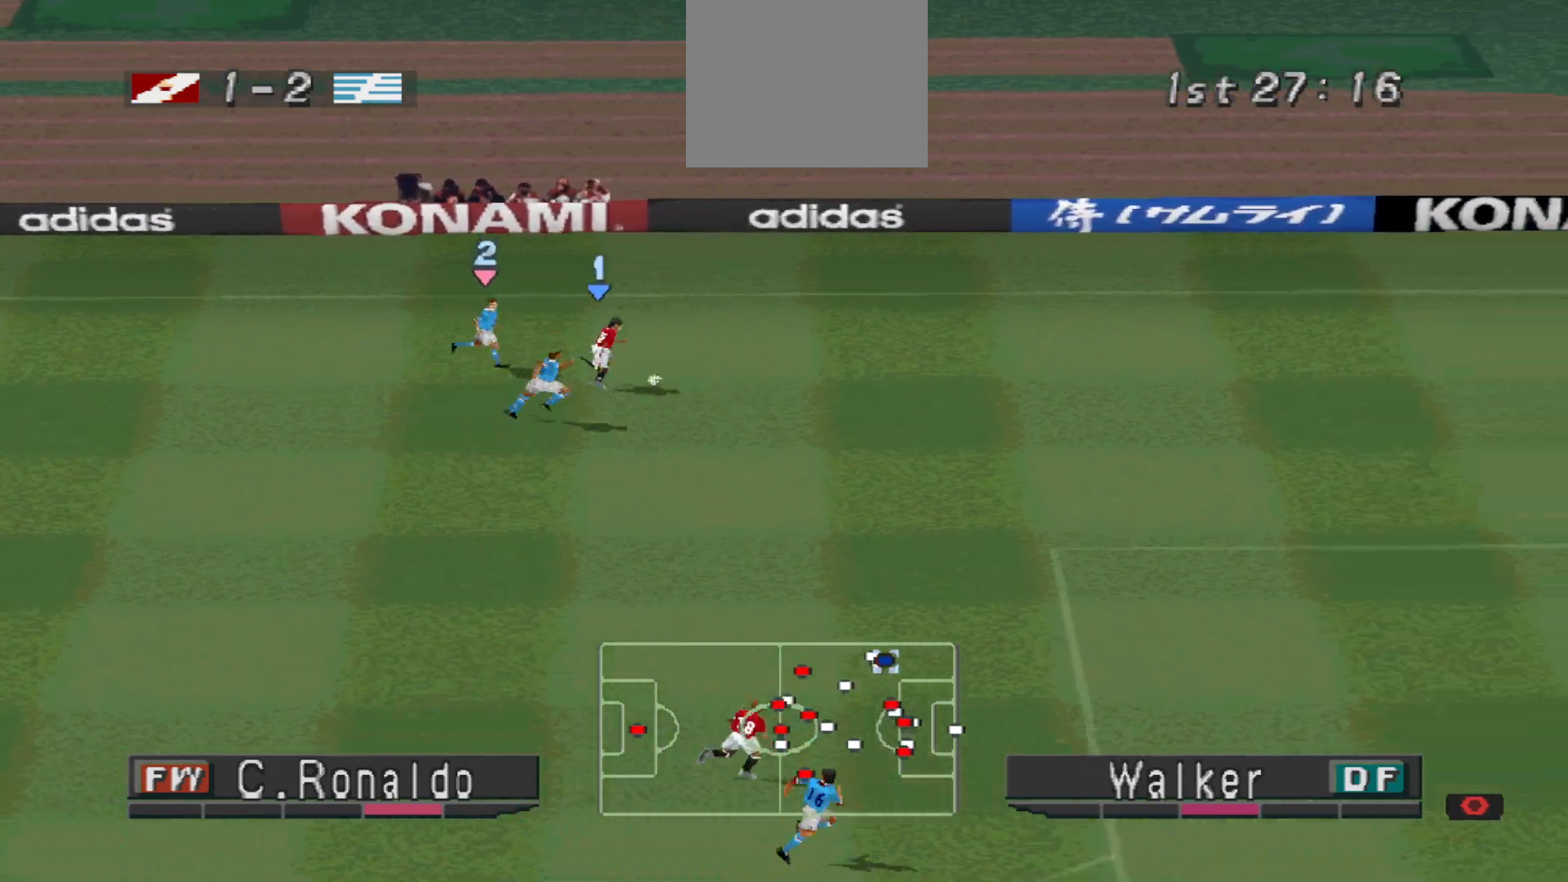
{"buttons": ["R1", "DPAD_RIGHT"], "events": [[67, "TRIANGLE", "down"], [167, "TRIANGLE", "up"]]}
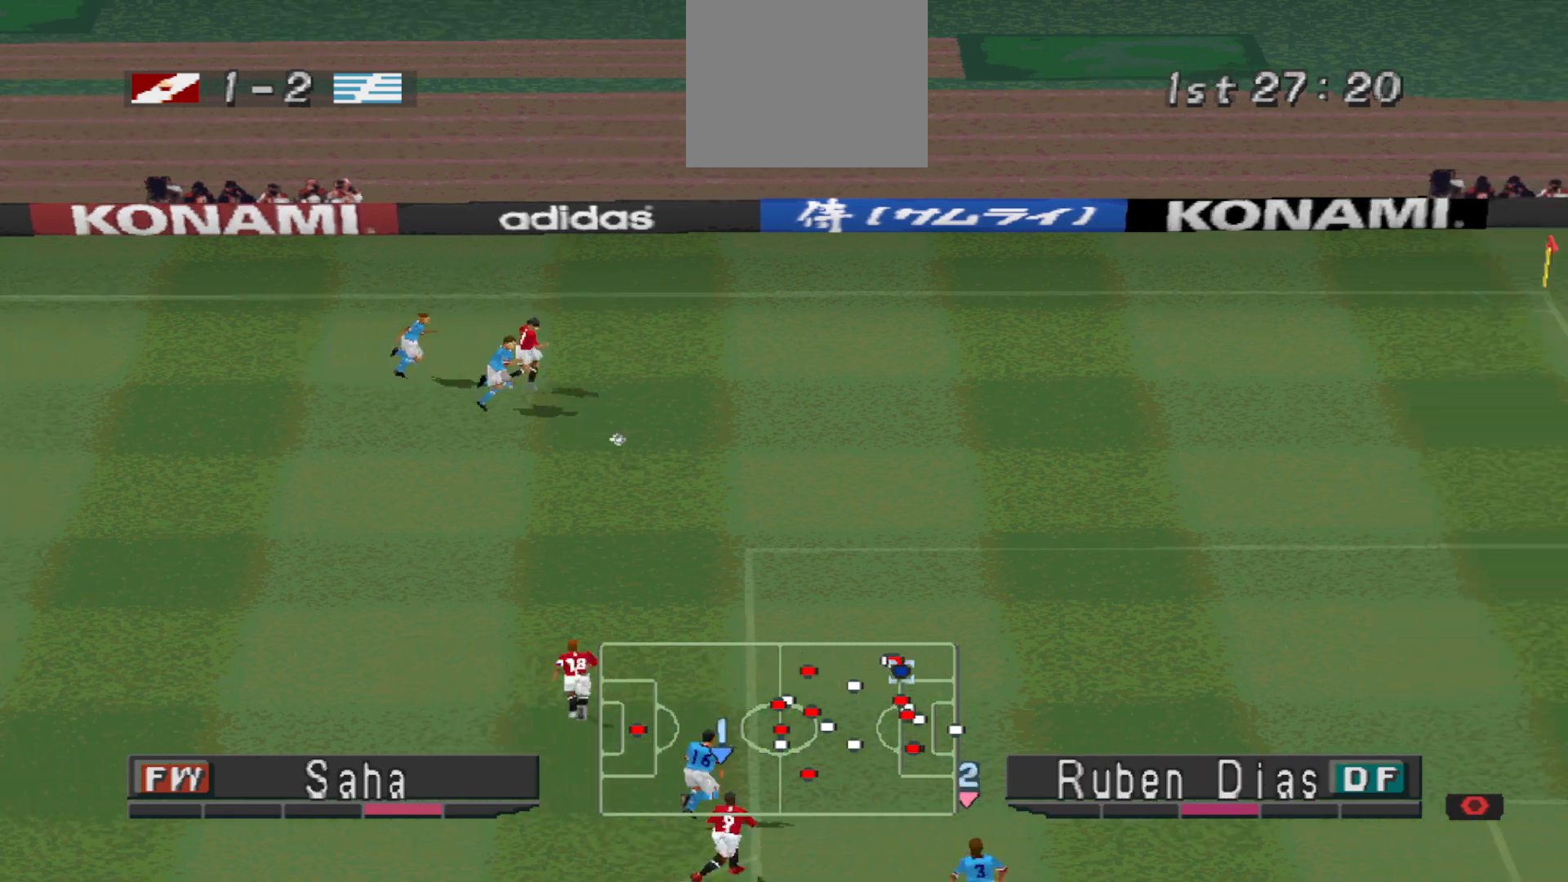
{"buttons": ["R1", "DPAD_UP", "DPAD_RIGHT"], "events": [[300, "DPAD_UP", "down"]]}
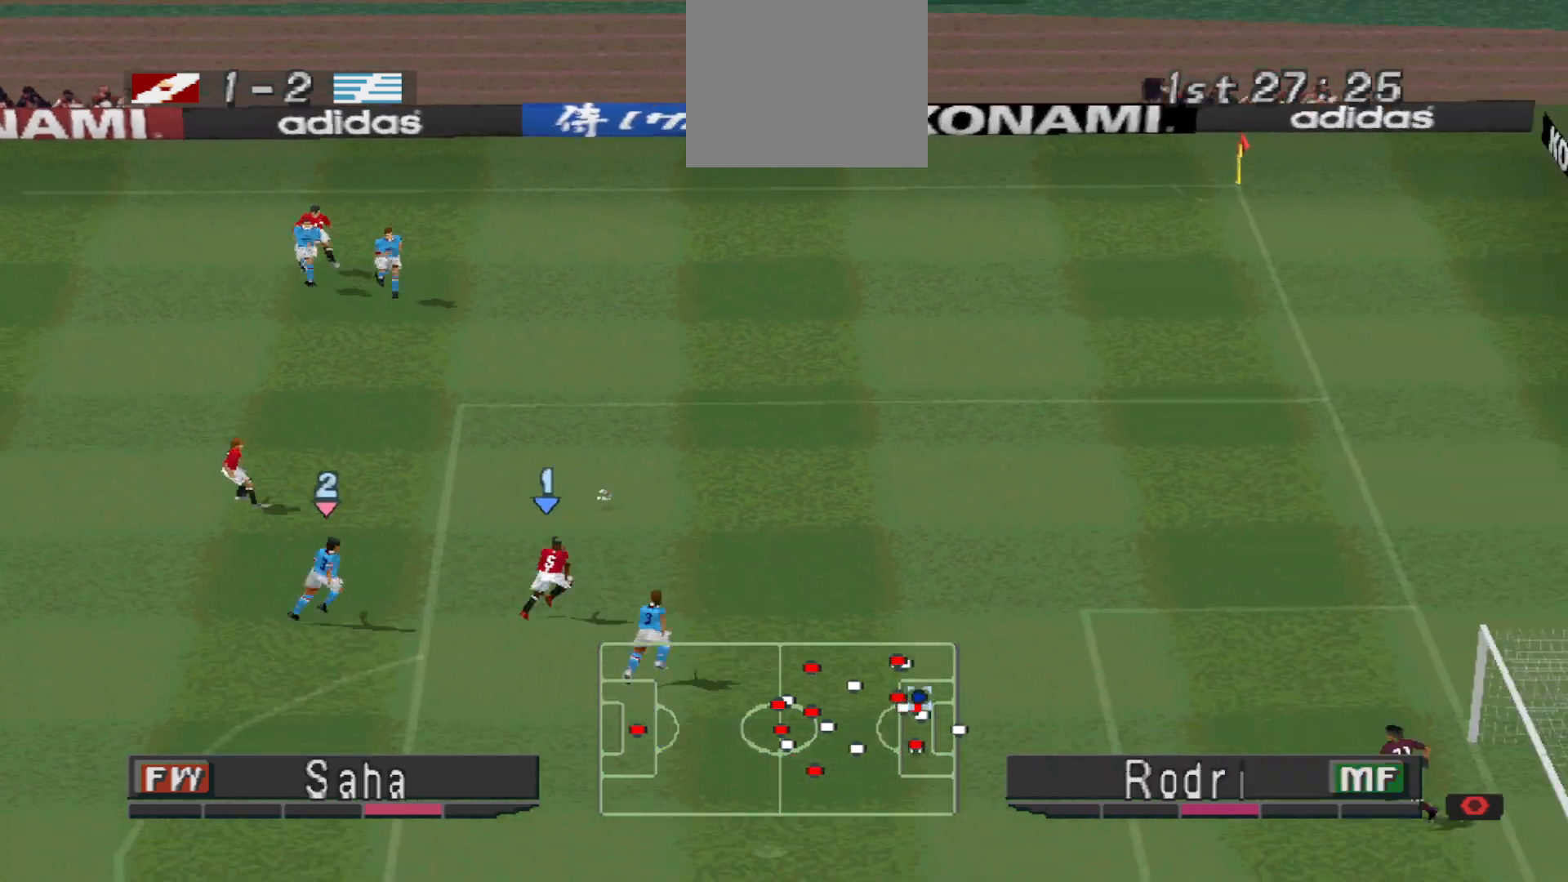
{"buttons": ["DPAD_UP", "DPAD_RIGHT"], "events": [[167, "R1", "up"]]}
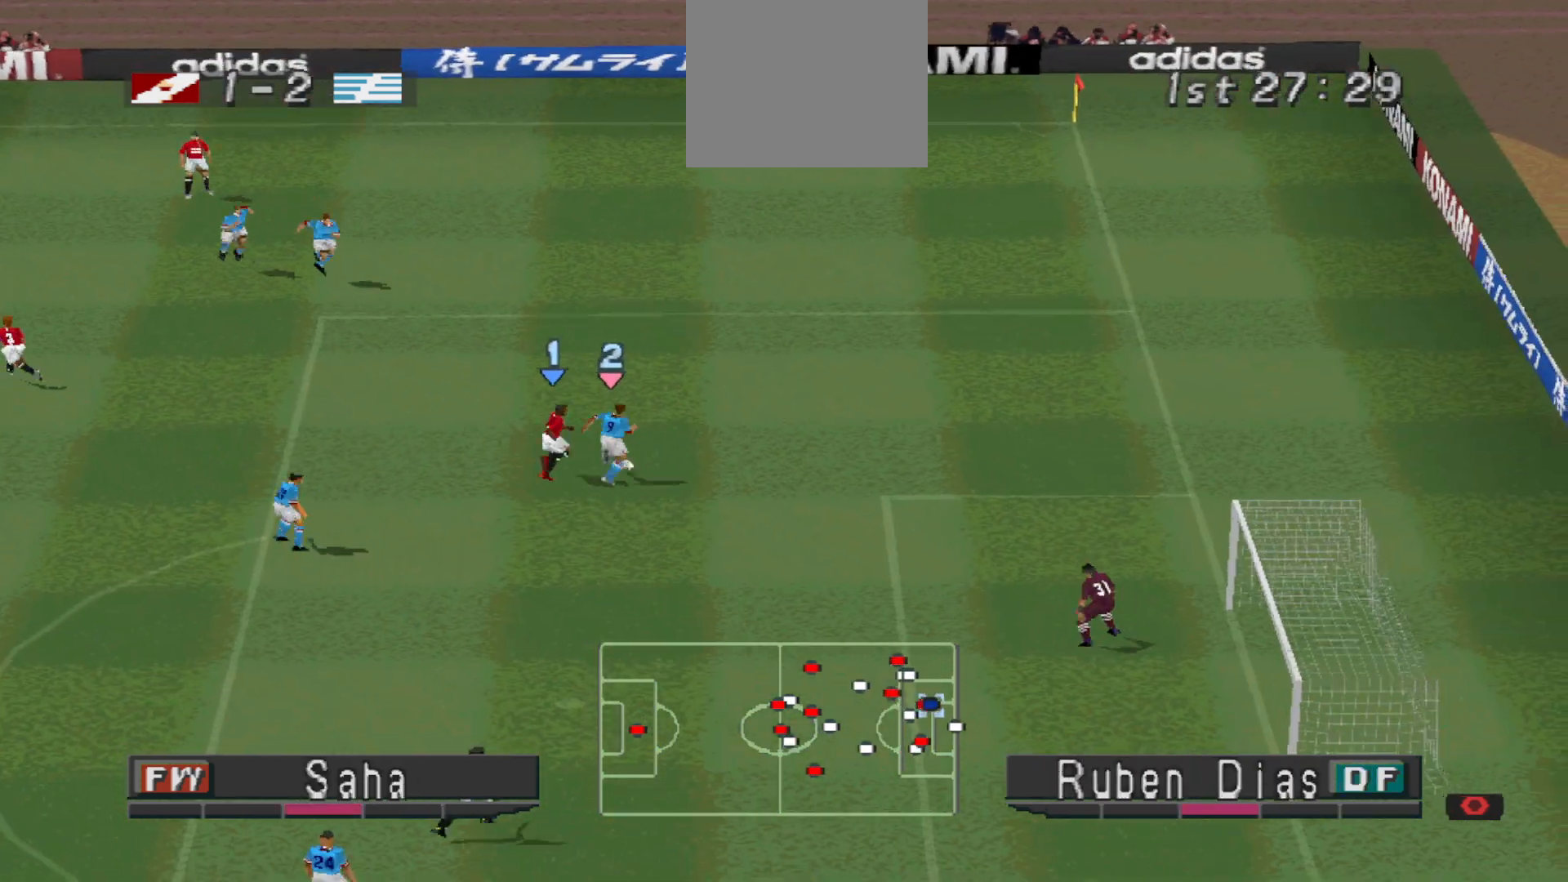
{"buttons": ["DPAD_UP", "DPAD_RIGHT"], "events": []}
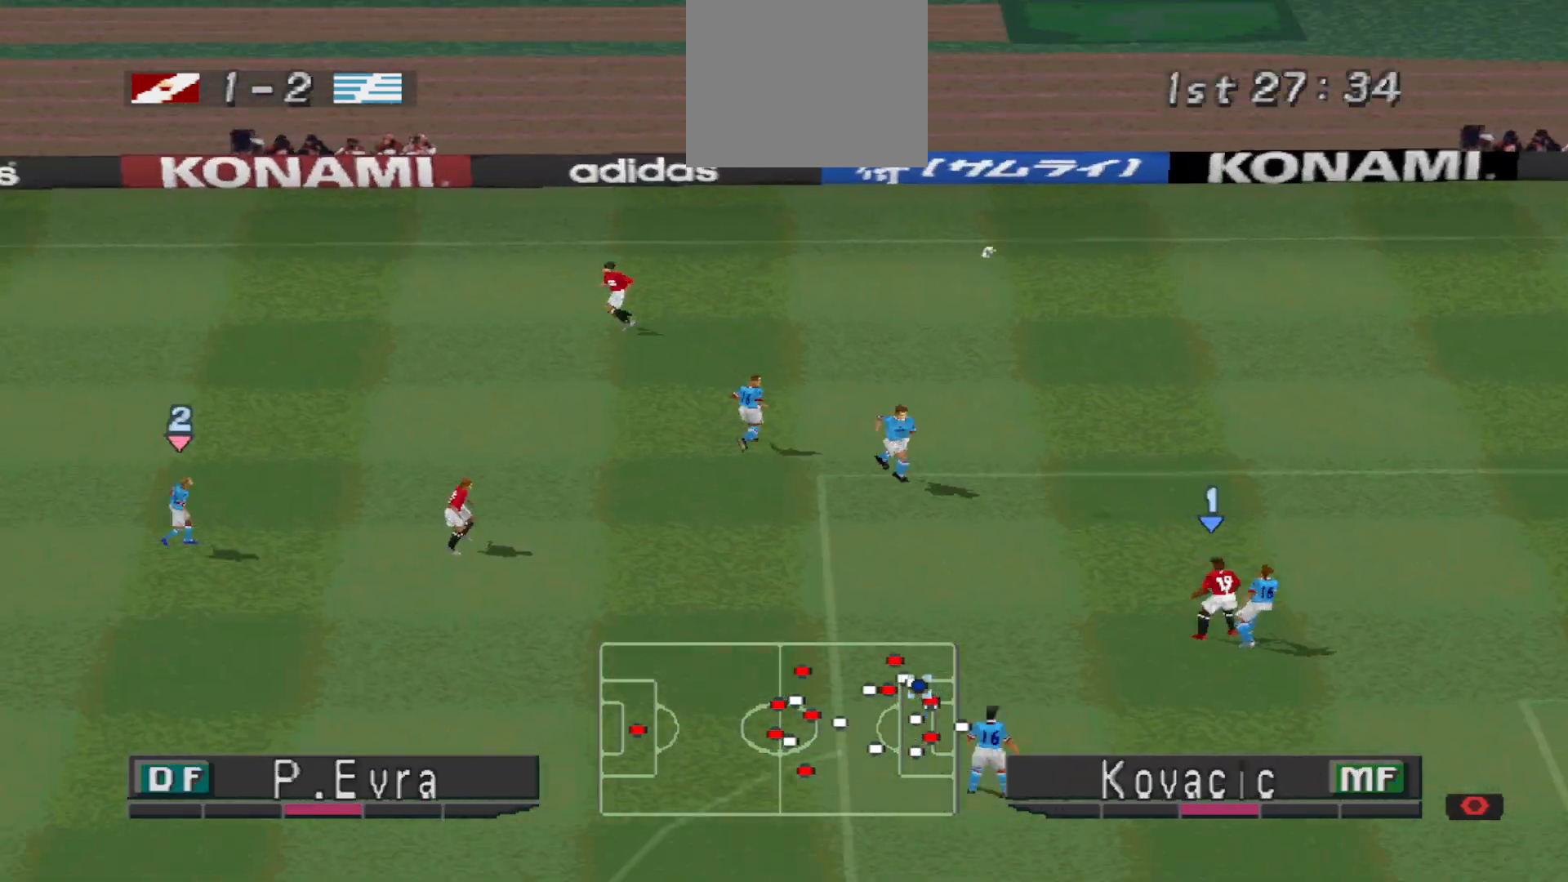
{"buttons": [], "events": [[67, "DPAD_RIGHT", "up"], [133, "DPAD_UP", "up"]]}
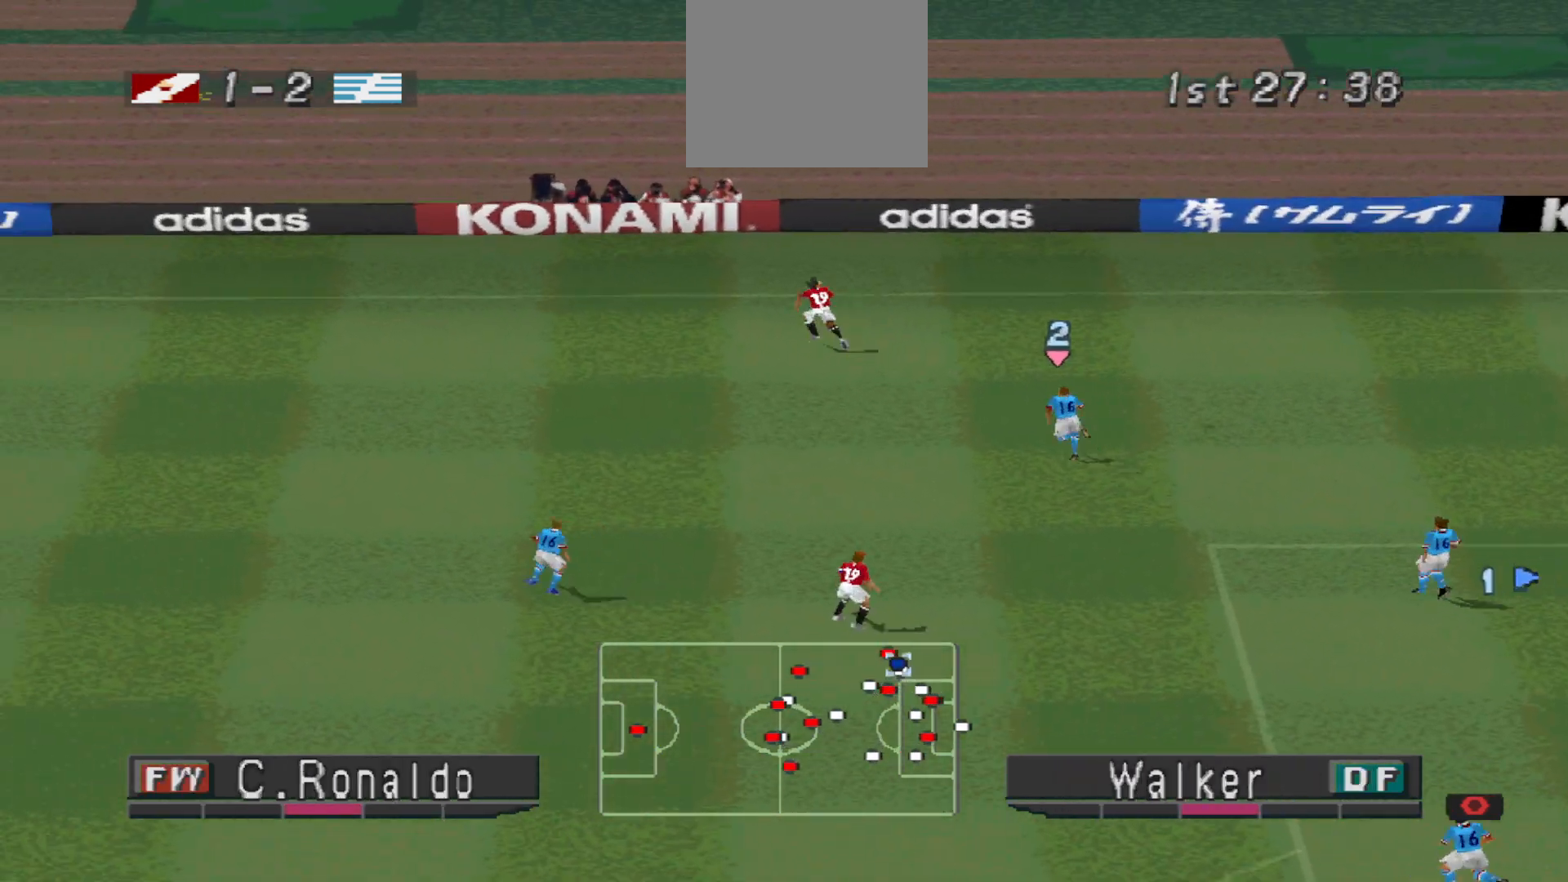
{"buttons": [], "events": []}